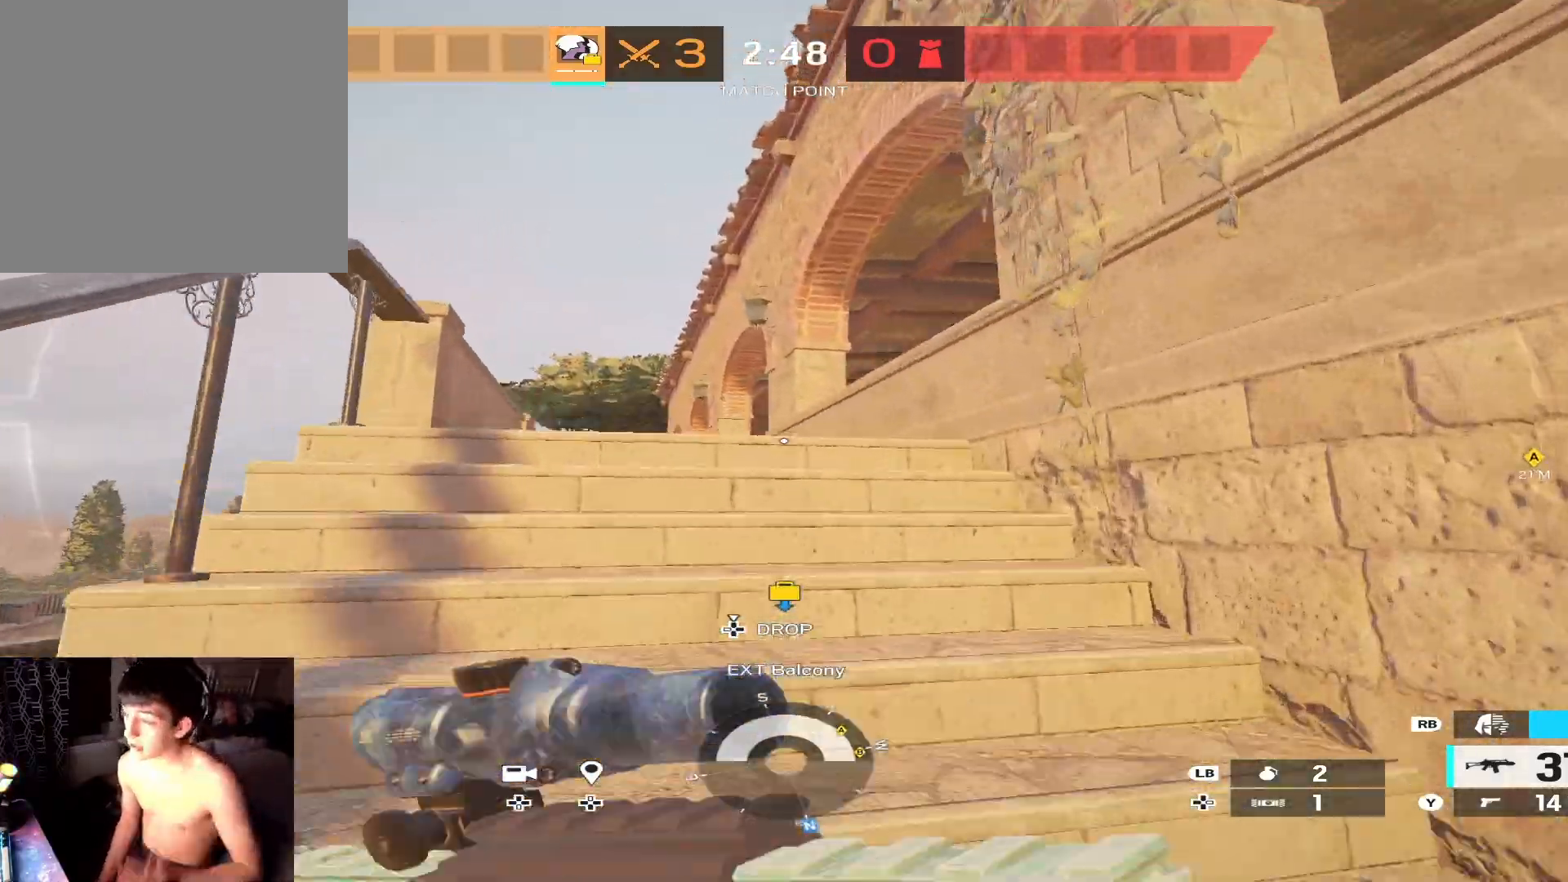
Gameplay with a controller (Xbox layout); each line is a JSON object with the inputs held at the frame after it. "events" lists button and stick changes between this image and that frame as [ms after this image, input, new state], when the widget could be followed in between.
{"buttons": ["L3"], "left_stick": "up", "right_stick": "right", "events": [[33, "L3", "down"], [233, "L3", "up"], [367, "L3", "down"], [433, "right_stick", "right"]]}
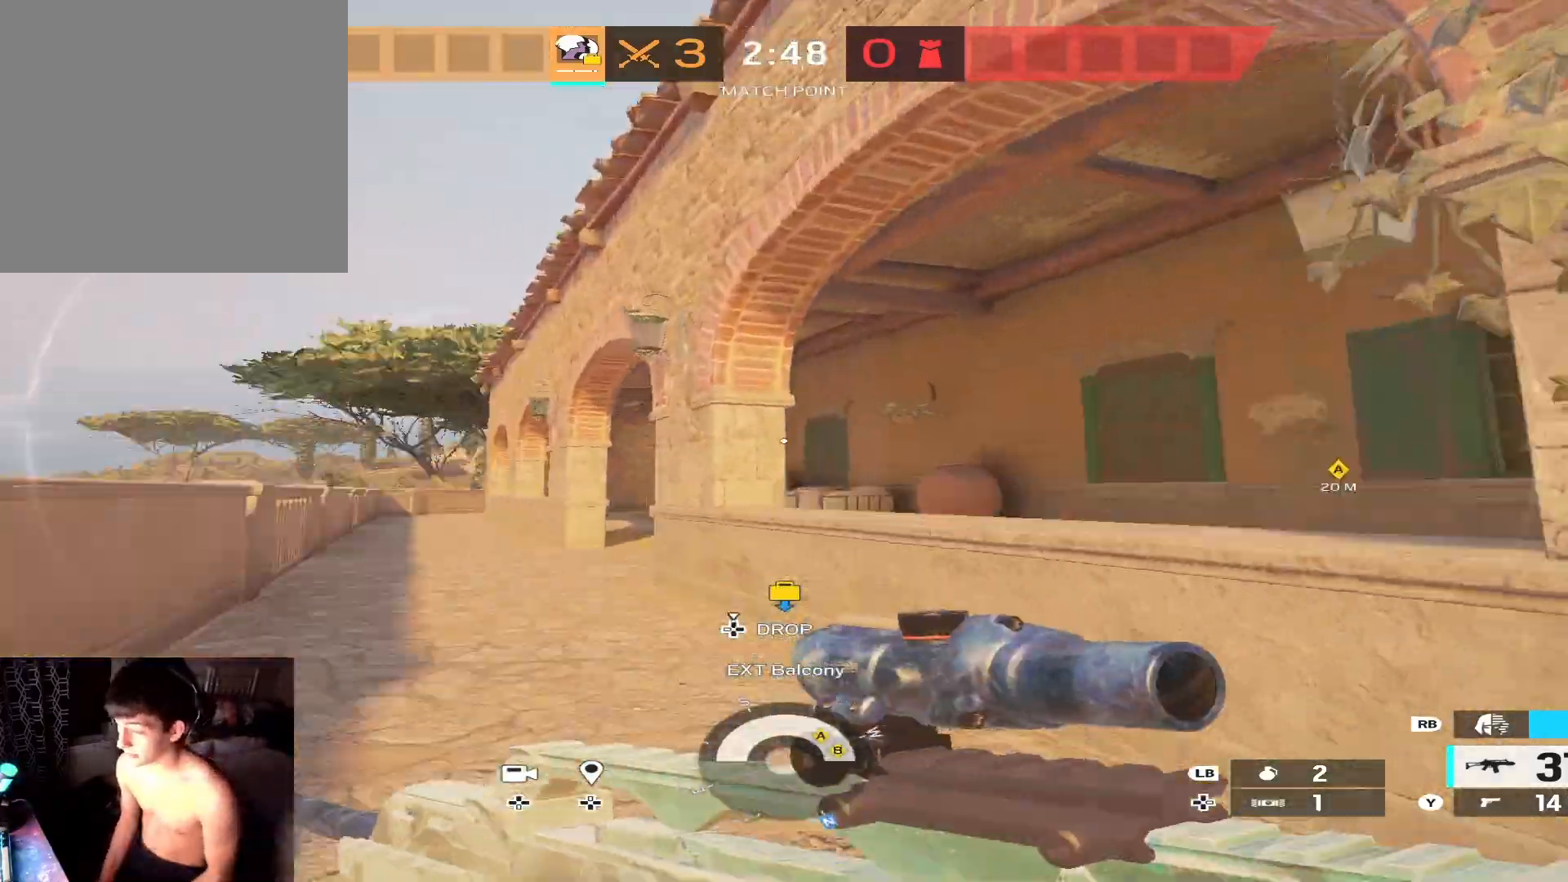
{"buttons": ["L3"], "left_stick": "up", "right_stick": "center", "events": [[33, "L3", "up"], [100, "L3", "down"], [133, "right_stick", "center"], [200, "A", "down"], [267, "L3", "up"], [300, "A", "up"], [367, "A", "down"], [433, "A", "up"], [433, "L3", "down"]]}
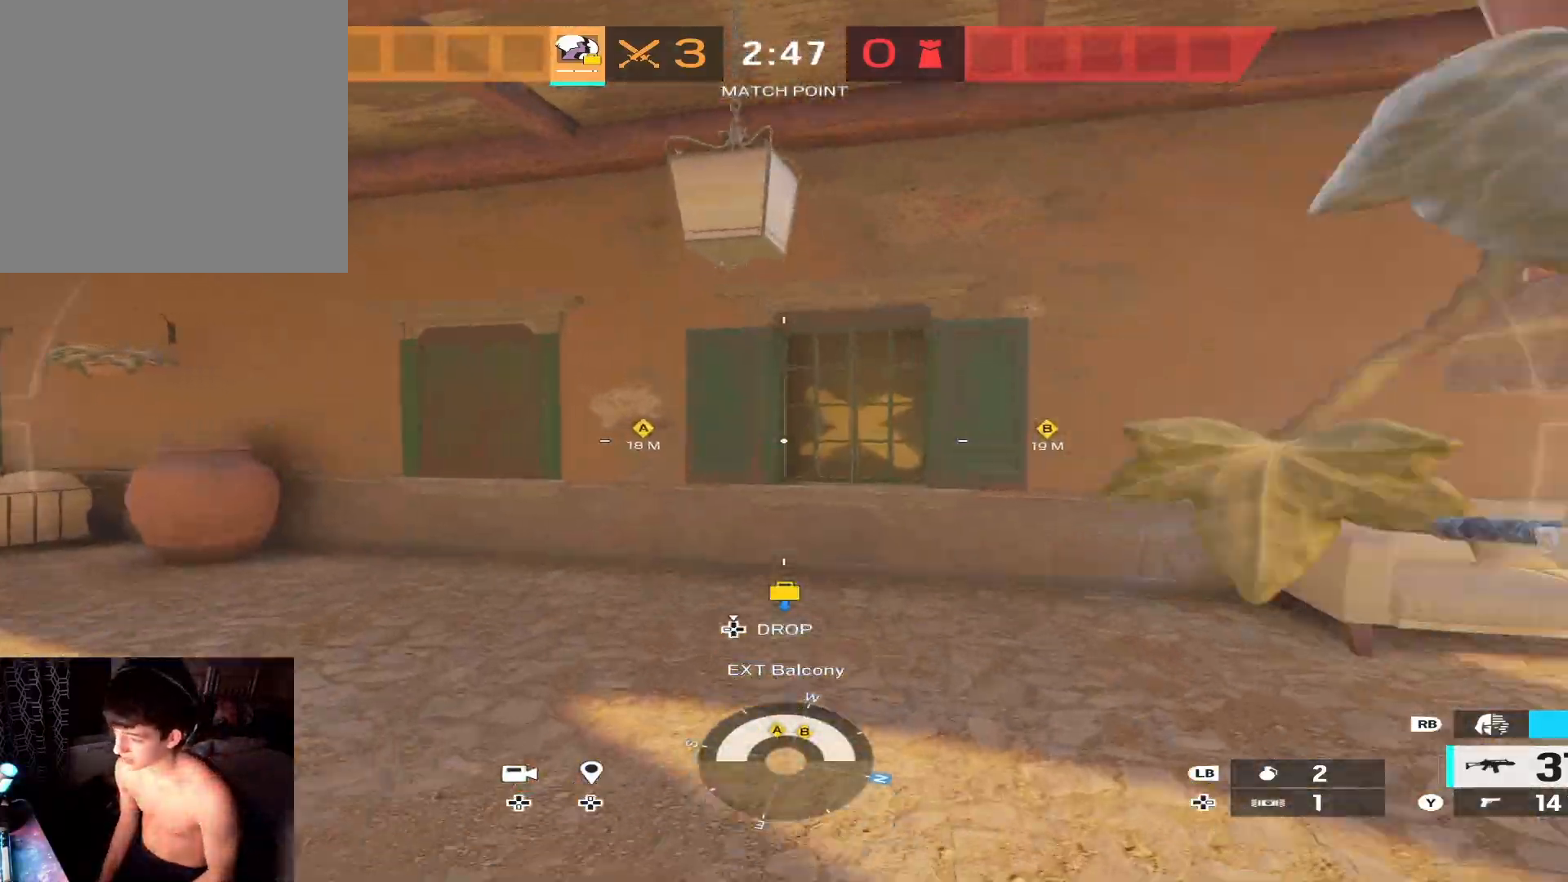
{"buttons": ["L3"], "left_stick": "up", "right_stick": "up", "events": [[67, "L3", "up"], [67, "right_stick", "right"], [200, "L3", "down"], [200, "right_stick", "center"], [367, "L3", "up"], [467, "L3", "down"], [500, "right_stick", "up"]]}
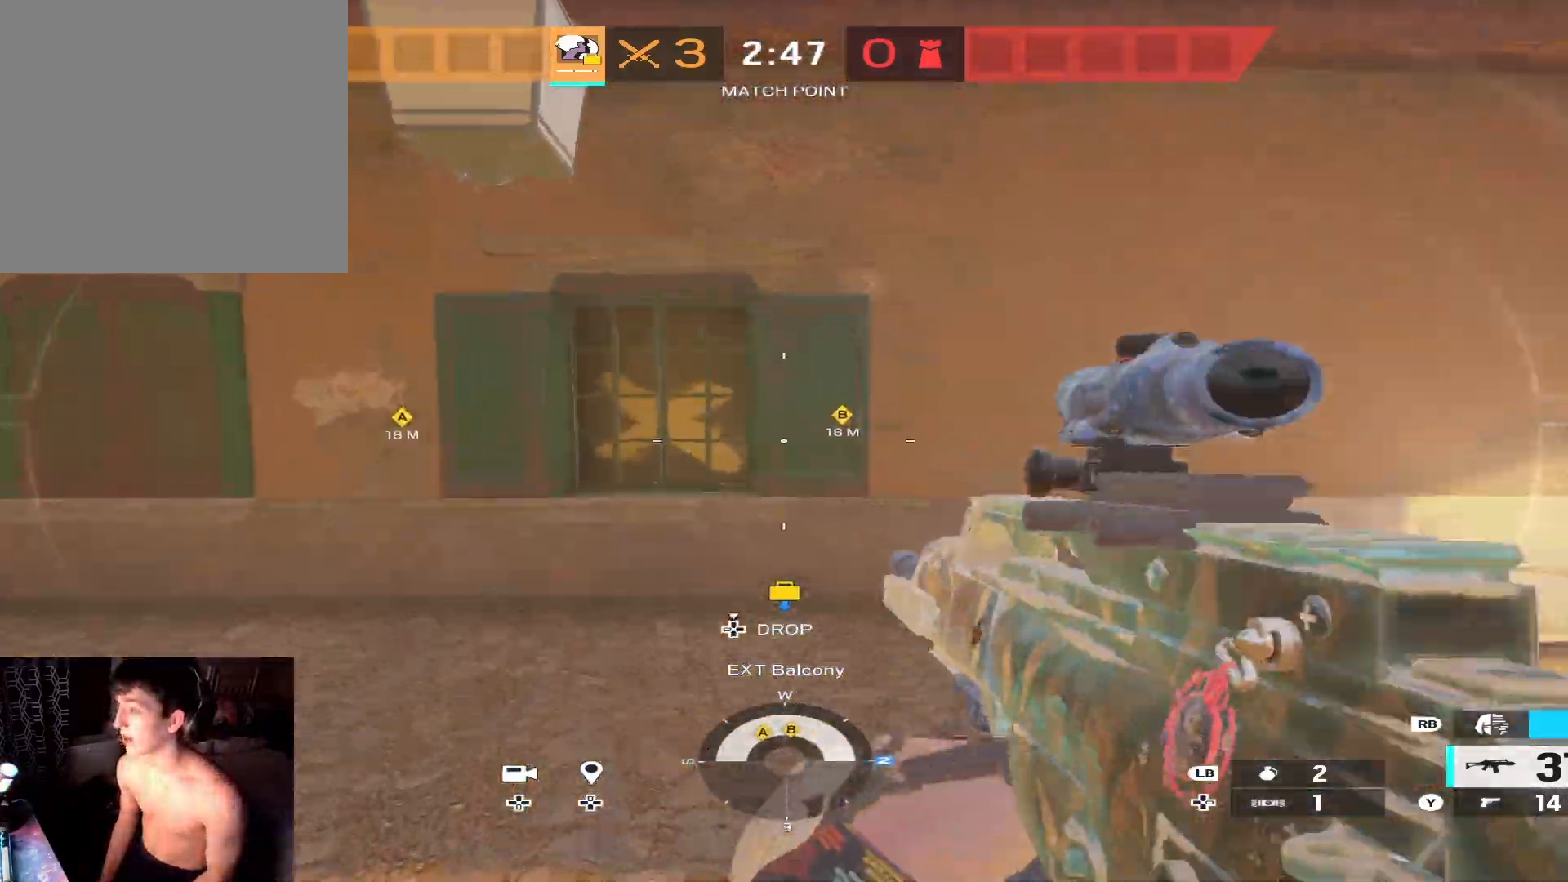
{"buttons": [], "left_stick": "up", "right_stick": "center", "events": [[100, "L3", "up"], [167, "right_stick", "center"], [233, "L3", "down"], [400, "L3", "up"]]}
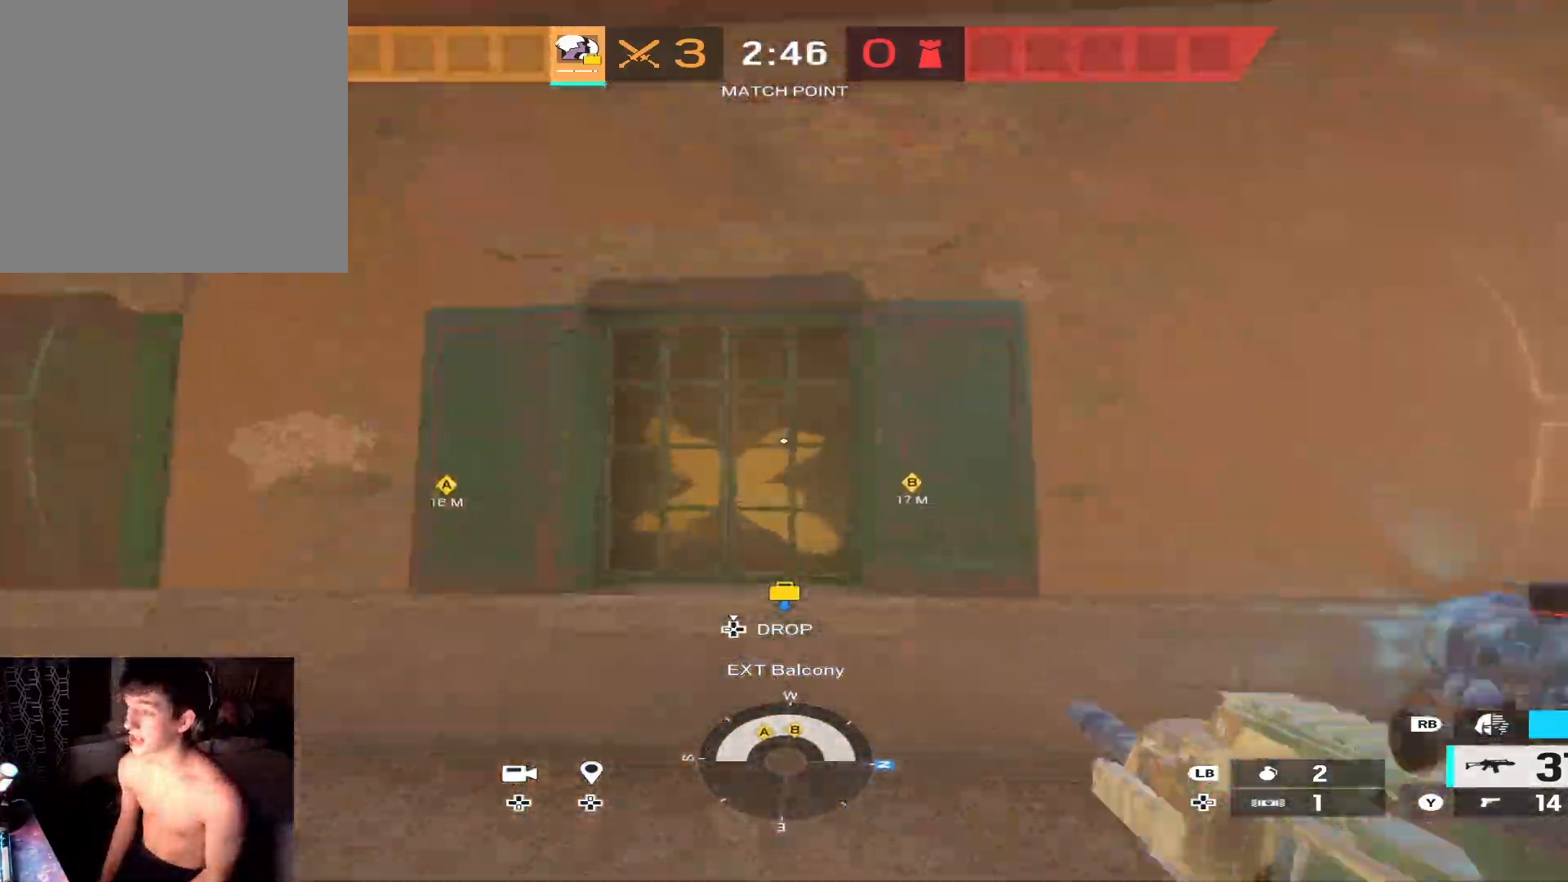
{"buttons": [], "left_stick": "up-left", "right_stick": "center", "events": [[233, "R3", "down"], [400, "R3", "up"], [433, "left_stick", "up-left"]]}
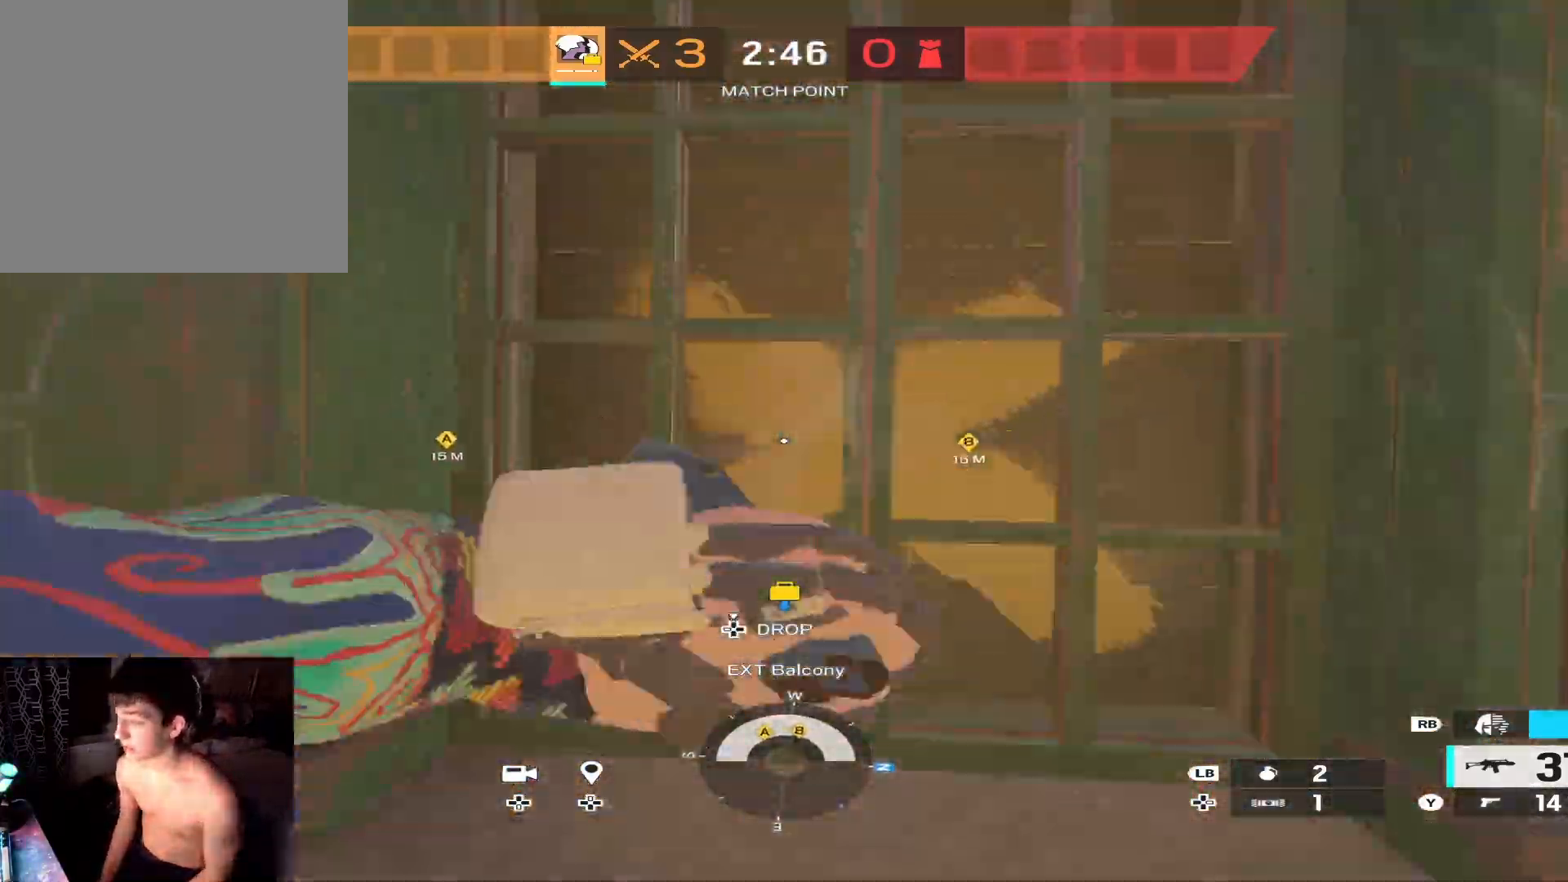
{"buttons": [], "left_stick": "center", "right_stick": "center", "events": [[33, "right_stick", "right"], [100, "left_stick", "down-left"], [467, "left_stick", "center"], [500, "right_stick", "center"]]}
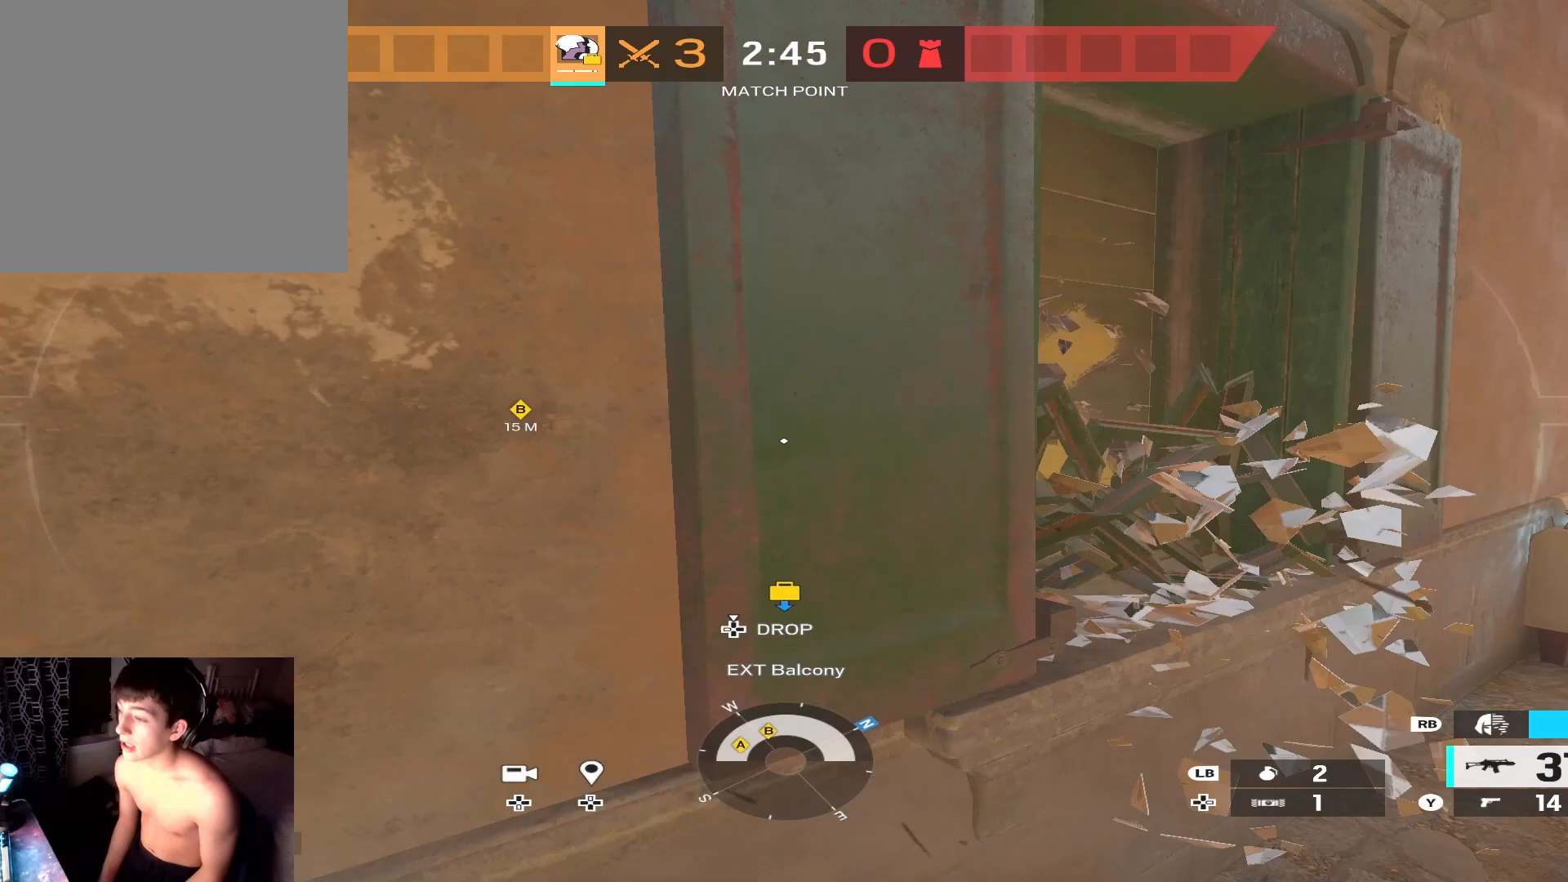
{"buttons": [], "left_stick": "up-right", "right_stick": "center", "events": [[33, "left_stick", "up-right"], [233, "right_stick", "down-left"], [400, "R3", "down"], [400, "right_stick", "center"], [500, "R3", "up"]]}
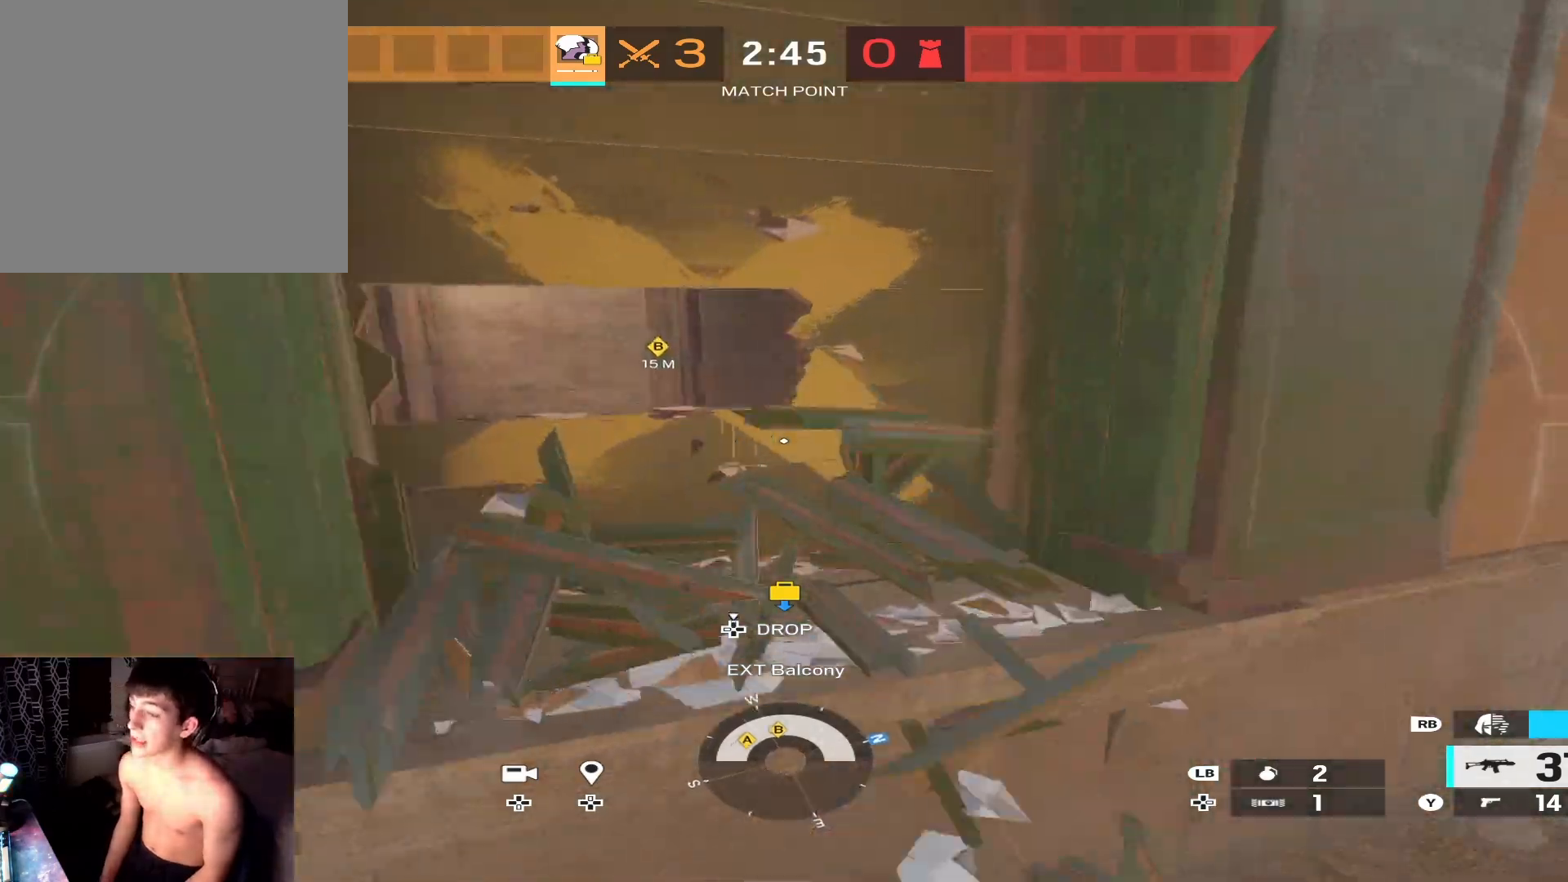
{"buttons": [], "left_stick": "center", "right_stick": "center", "events": [[67, "right_stick", "left"], [133, "left_stick", "down"], [167, "right_stick", "center"], [233, "right_stick", "left"], [333, "right_stick", "center"], [500, "left_stick", "center"]]}
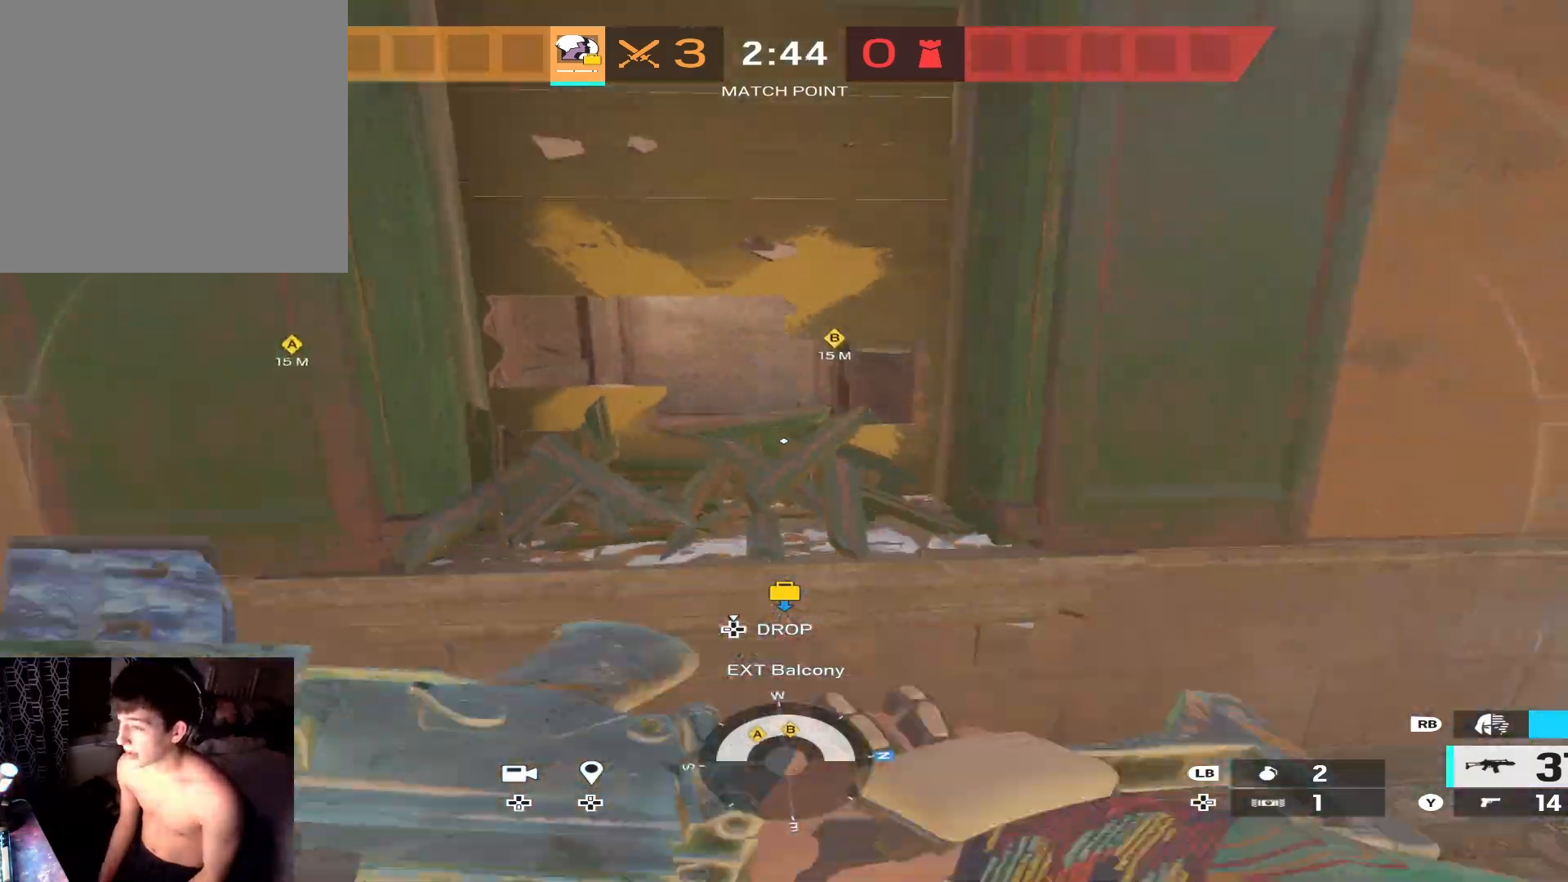
{"buttons": ["L3"], "left_stick": "up", "right_stick": "center", "events": [[33, "left_stick", "up"], [133, "A", "down"], [133, "L3", "down"], [200, "A", "up"], [200, "left_stick", "up-left"], [300, "A", "down"], [300, "L3", "up"], [333, "left_stick", "up"], [367, "A", "up"], [433, "L3", "down"]]}
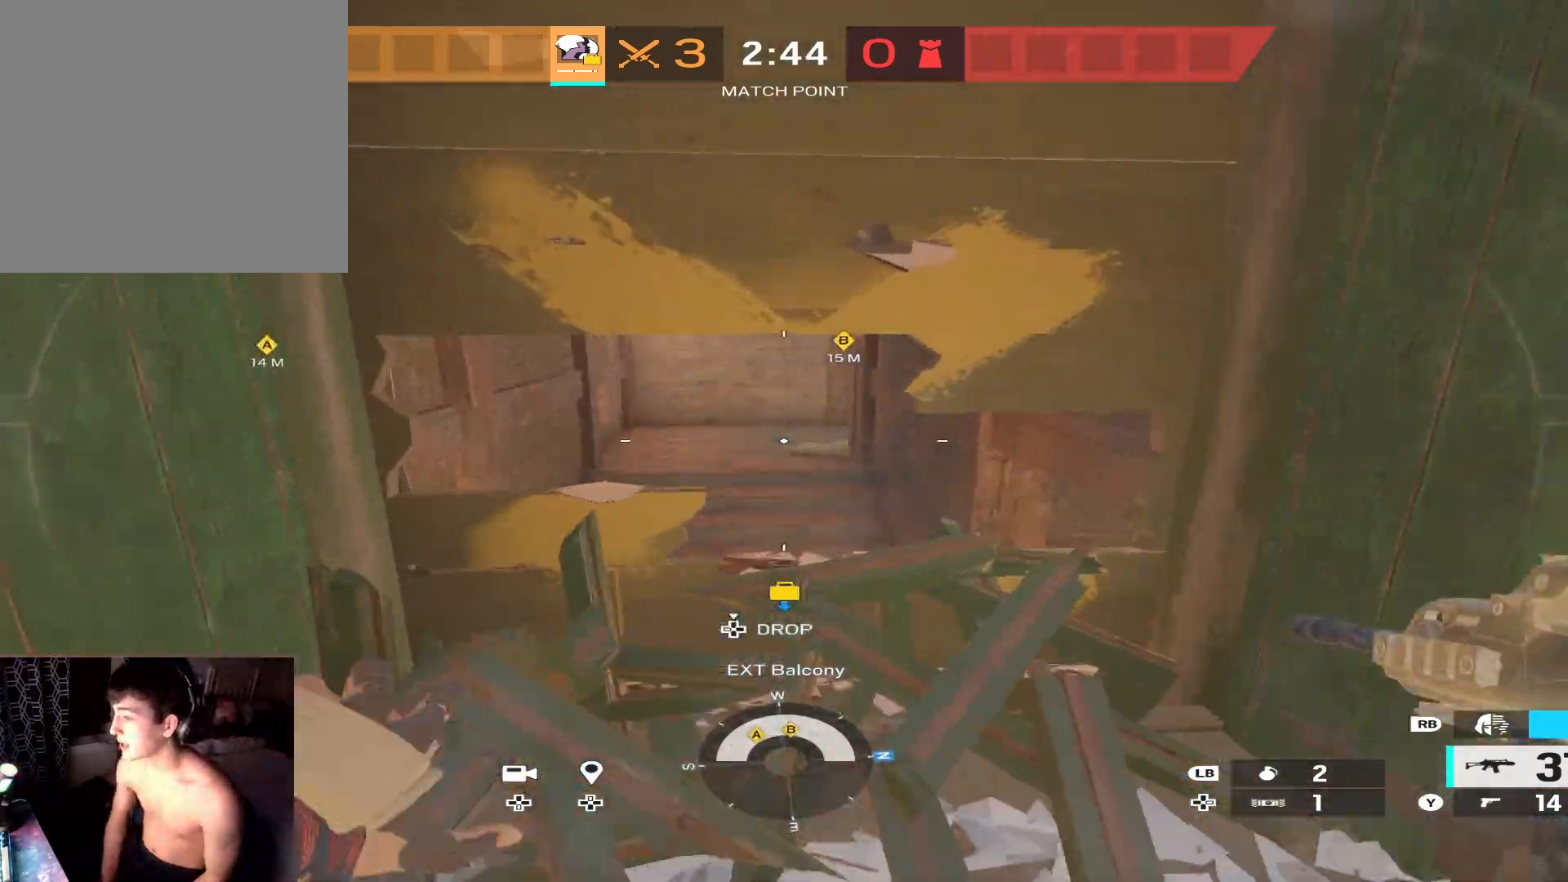
{"buttons": [], "left_stick": "up", "right_stick": "center", "events": [[67, "L3", "up"], [100, "right_stick", "down"], [267, "right_stick", "down-right"], [367, "right_stick", "center"]]}
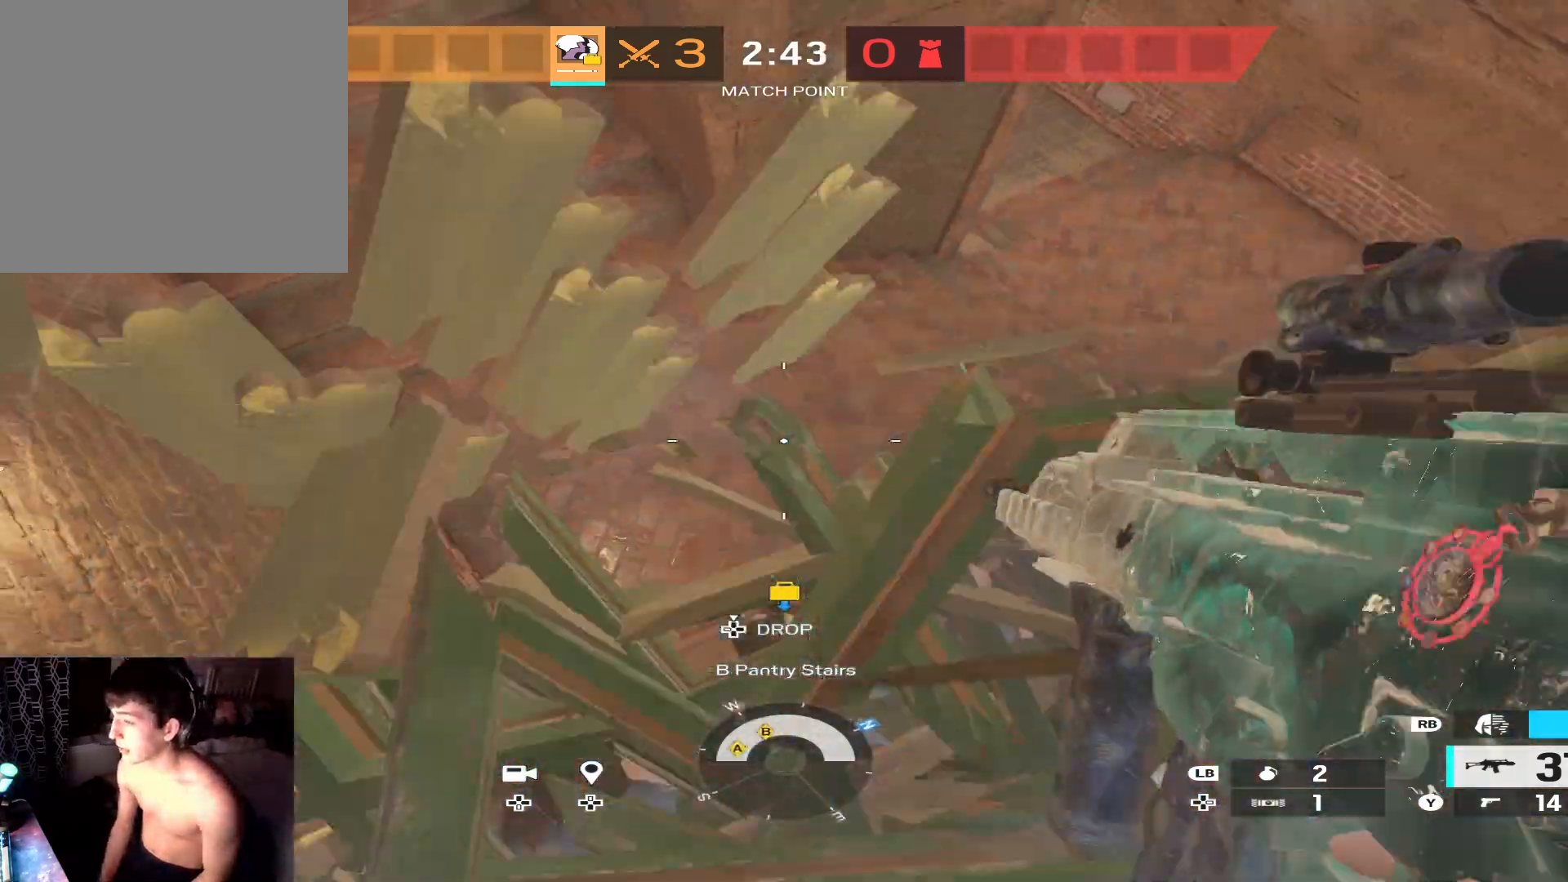
{"buttons": ["L3"], "left_stick": "up", "right_stick": "up", "events": [[67, "right_stick", "up-left"], [167, "L3", "down"], [300, "right_stick", "up-right"], [333, "L3", "up"], [367, "right_stick", "center"], [433, "L3", "down"], [500, "right_stick", "up"]]}
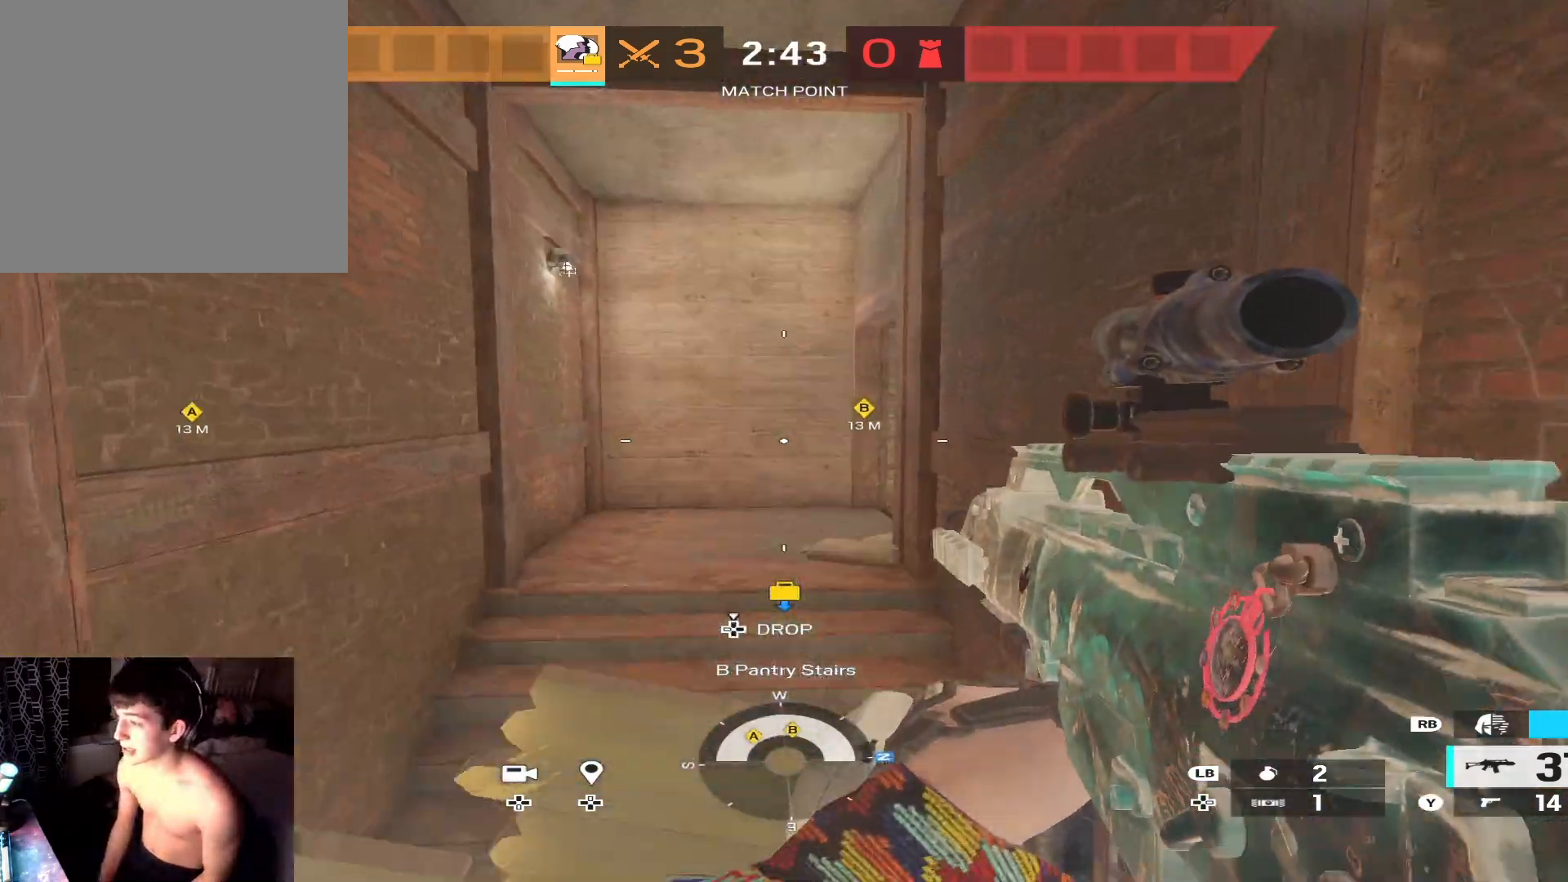
{"buttons": ["L3"], "left_stick": "up", "right_stick": "center", "events": [[100, "L3", "up"], [133, "right_stick", "center"], [200, "L3", "down"], [367, "L3", "up"], [367, "right_stick", "down"], [500, "L3", "down"], [500, "right_stick", "center"]]}
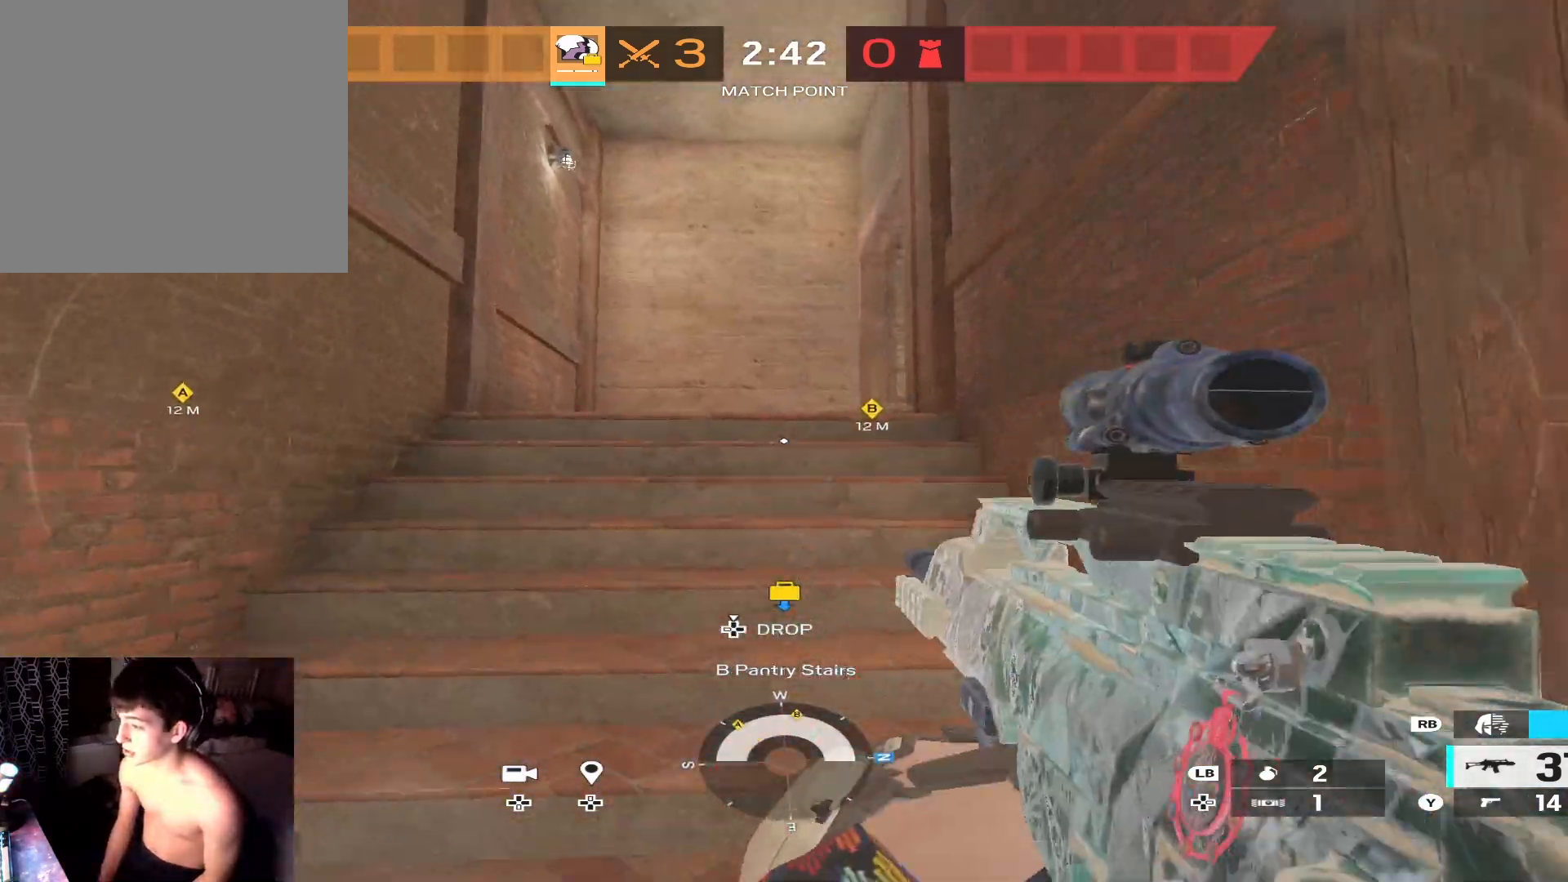
{"buttons": ["L3"], "left_stick": "up", "right_stick": "center", "events": [[133, "L3", "up"], [233, "L3", "down"], [367, "L3", "up"], [500, "L3", "down"]]}
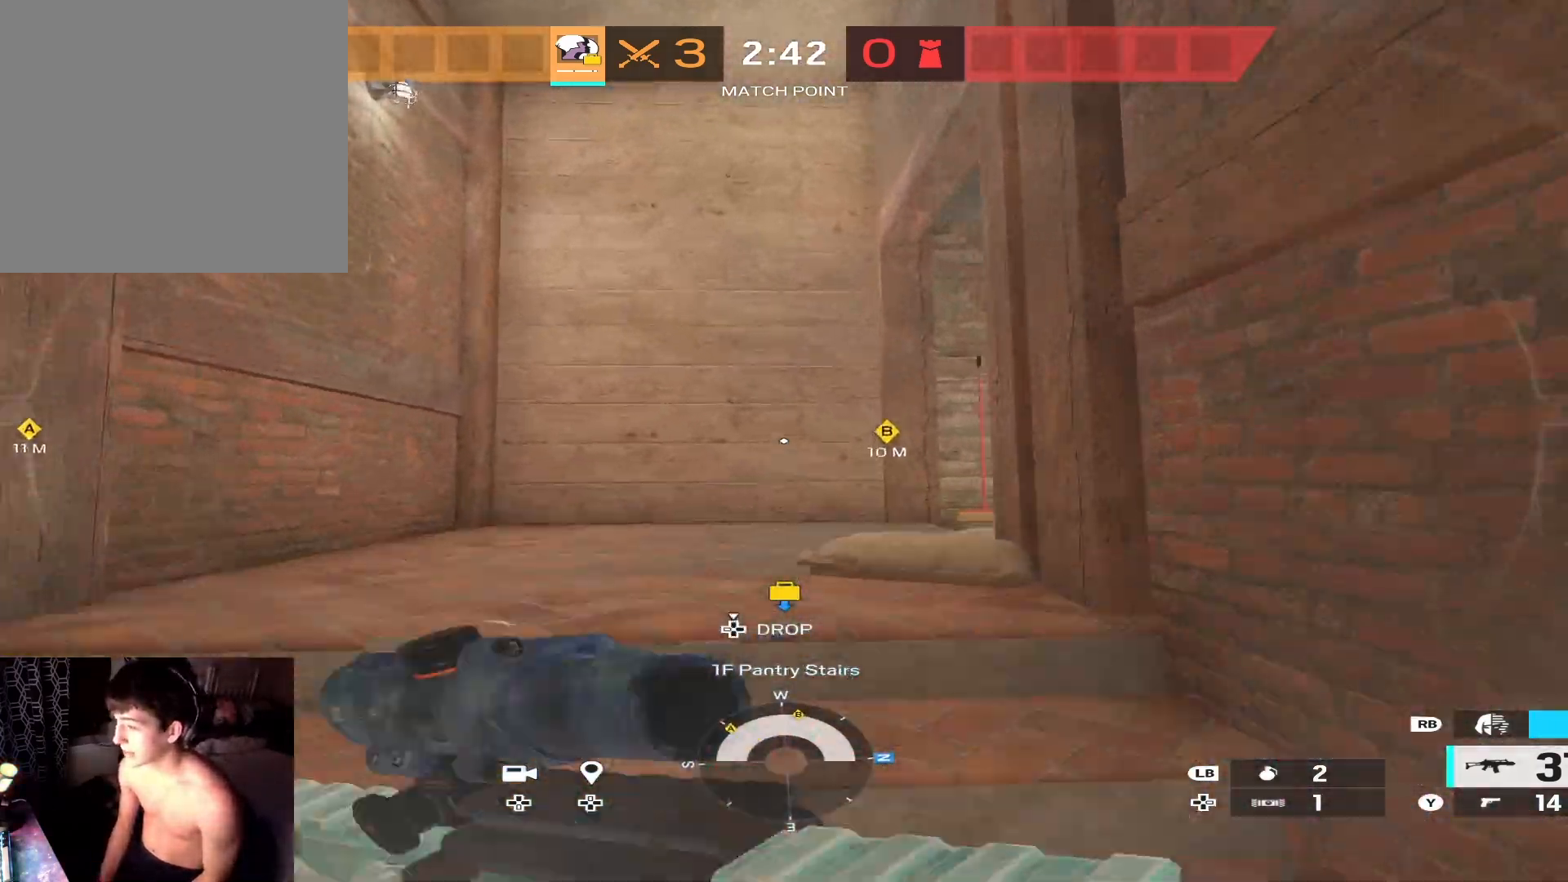
{"buttons": [], "left_stick": "up", "right_stick": "center", "events": [[67, "right_stick", "down-right"], [167, "L3", "up"], [167, "right_stick", "right"], [333, "L3", "down"], [433, "right_stick", "center"], [467, "L3", "up"]]}
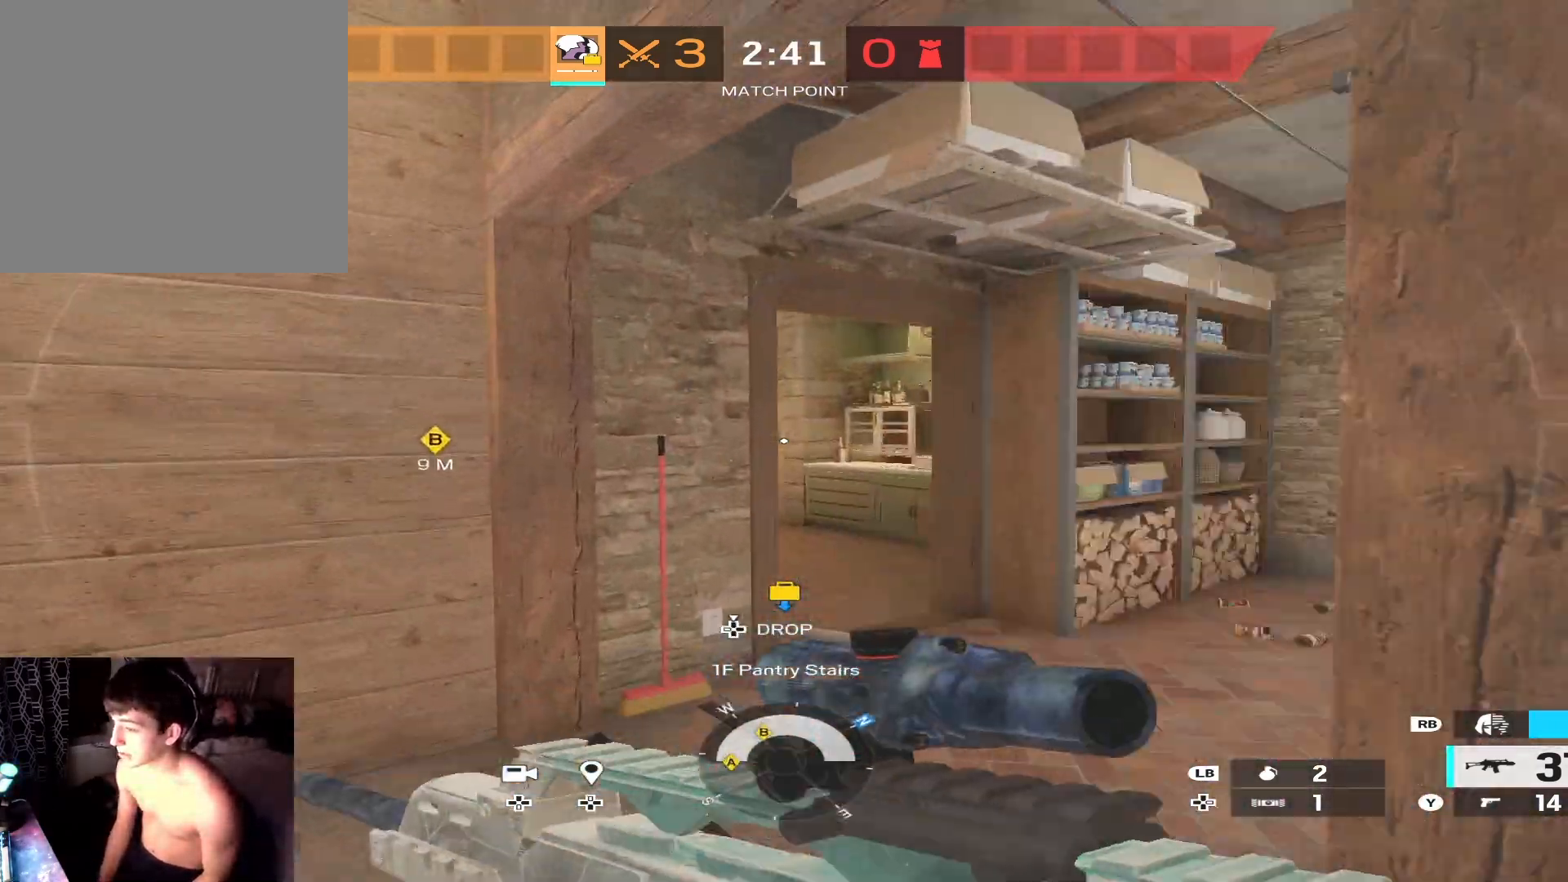
{"buttons": [], "left_stick": "up", "right_stick": "center", "events": [[100, "L3", "down"], [233, "L3", "up"], [300, "right_stick", "left"], [367, "L3", "down"], [433, "right_stick", "center"], [500, "L3", "up"]]}
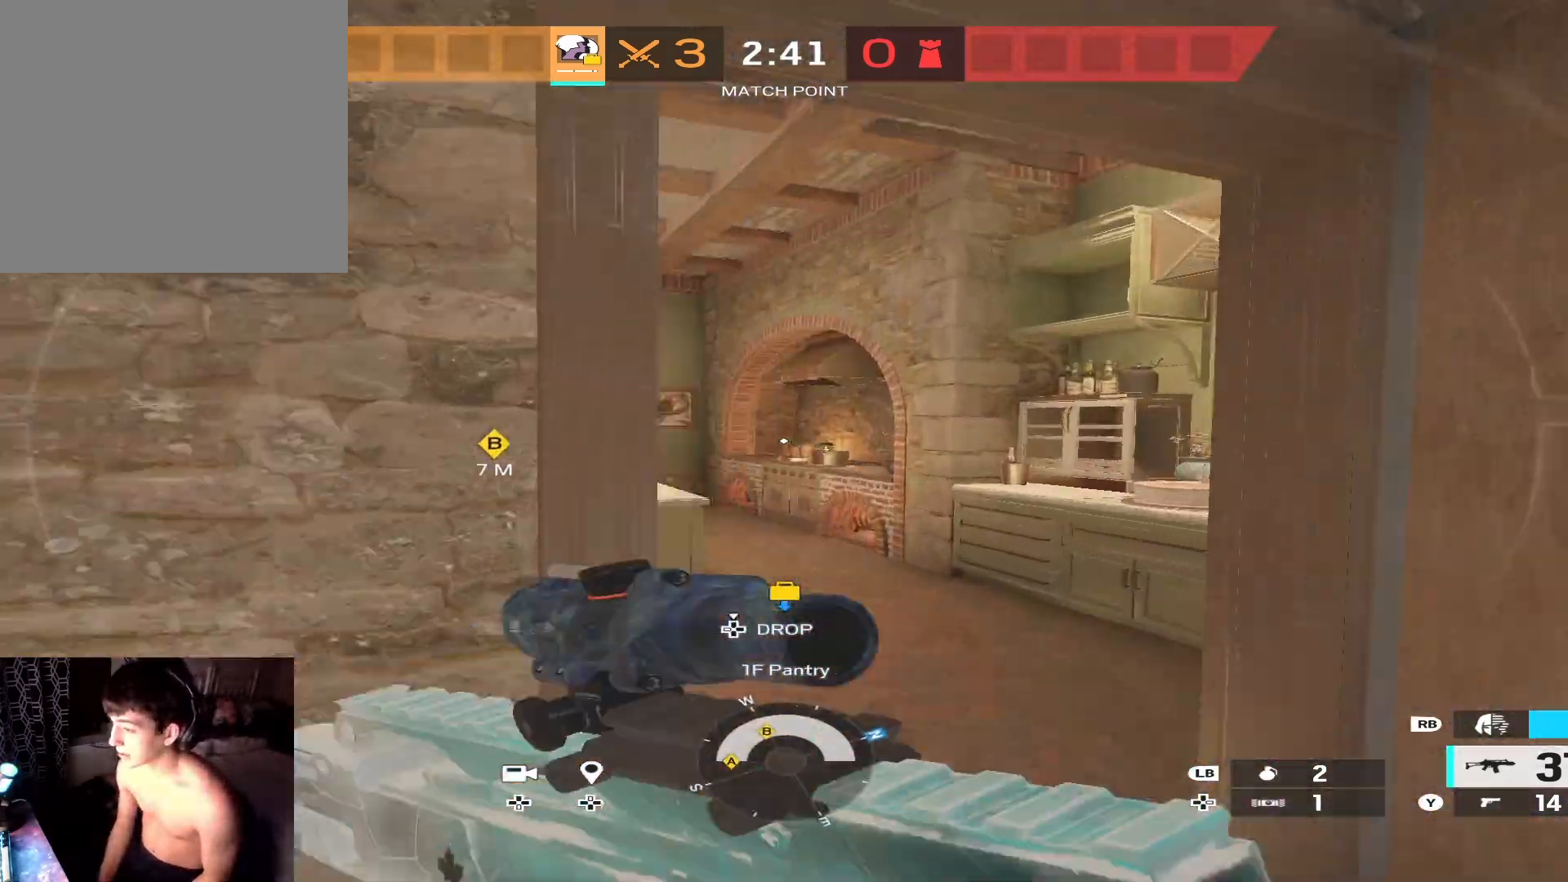
{"buttons": ["L3"], "left_stick": "up", "right_stick": "center", "events": [[33, "right_stick", "left"], [100, "L3", "down"], [233, "L3", "up"], [267, "right_stick", "right"], [367, "L3", "down"], [467, "right_stick", "center"]]}
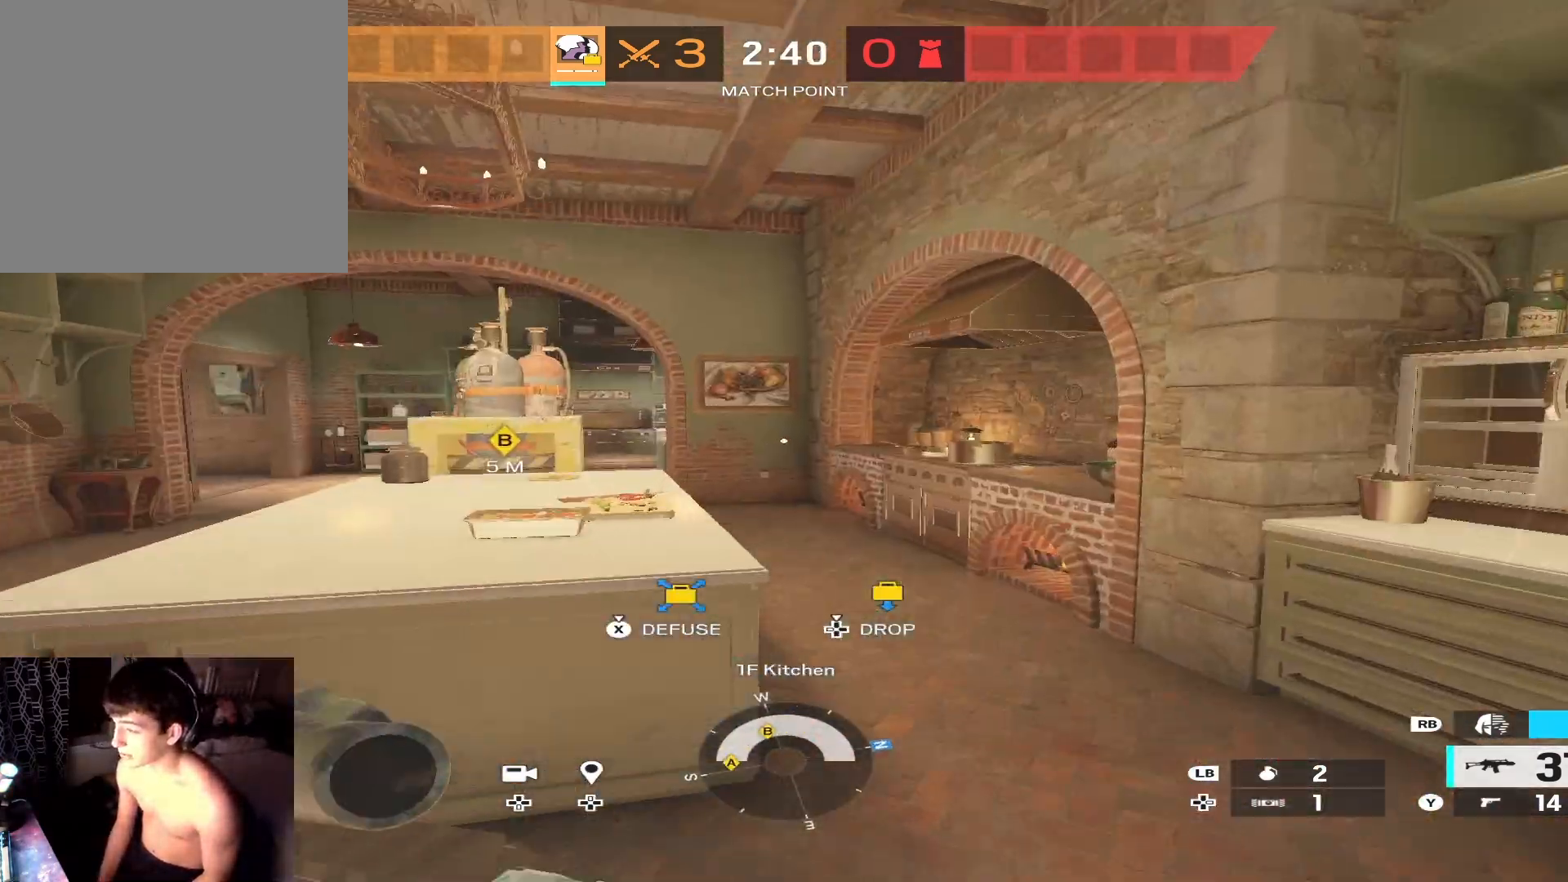
{"buttons": [], "left_stick": "up", "right_stick": "center", "events": [[33, "L3", "up"], [133, "right_stick", "left"], [200, "L3", "down"], [300, "right_stick", "center"], [333, "L3", "up"]]}
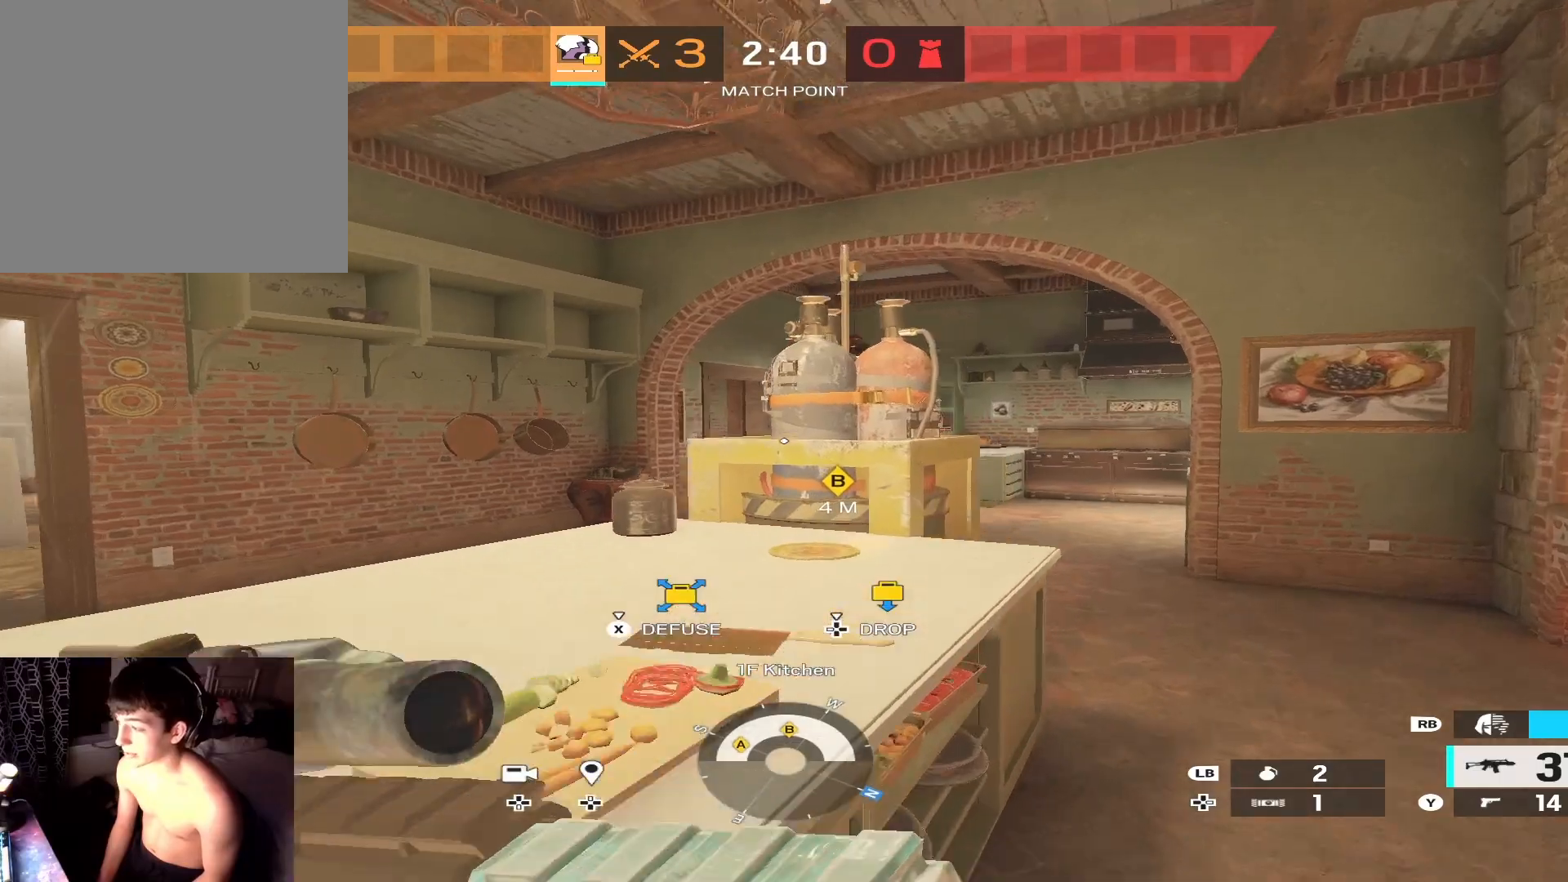
{"buttons": [], "left_stick": "up", "right_stick": "left", "events": [[400, "right_stick", "left"]]}
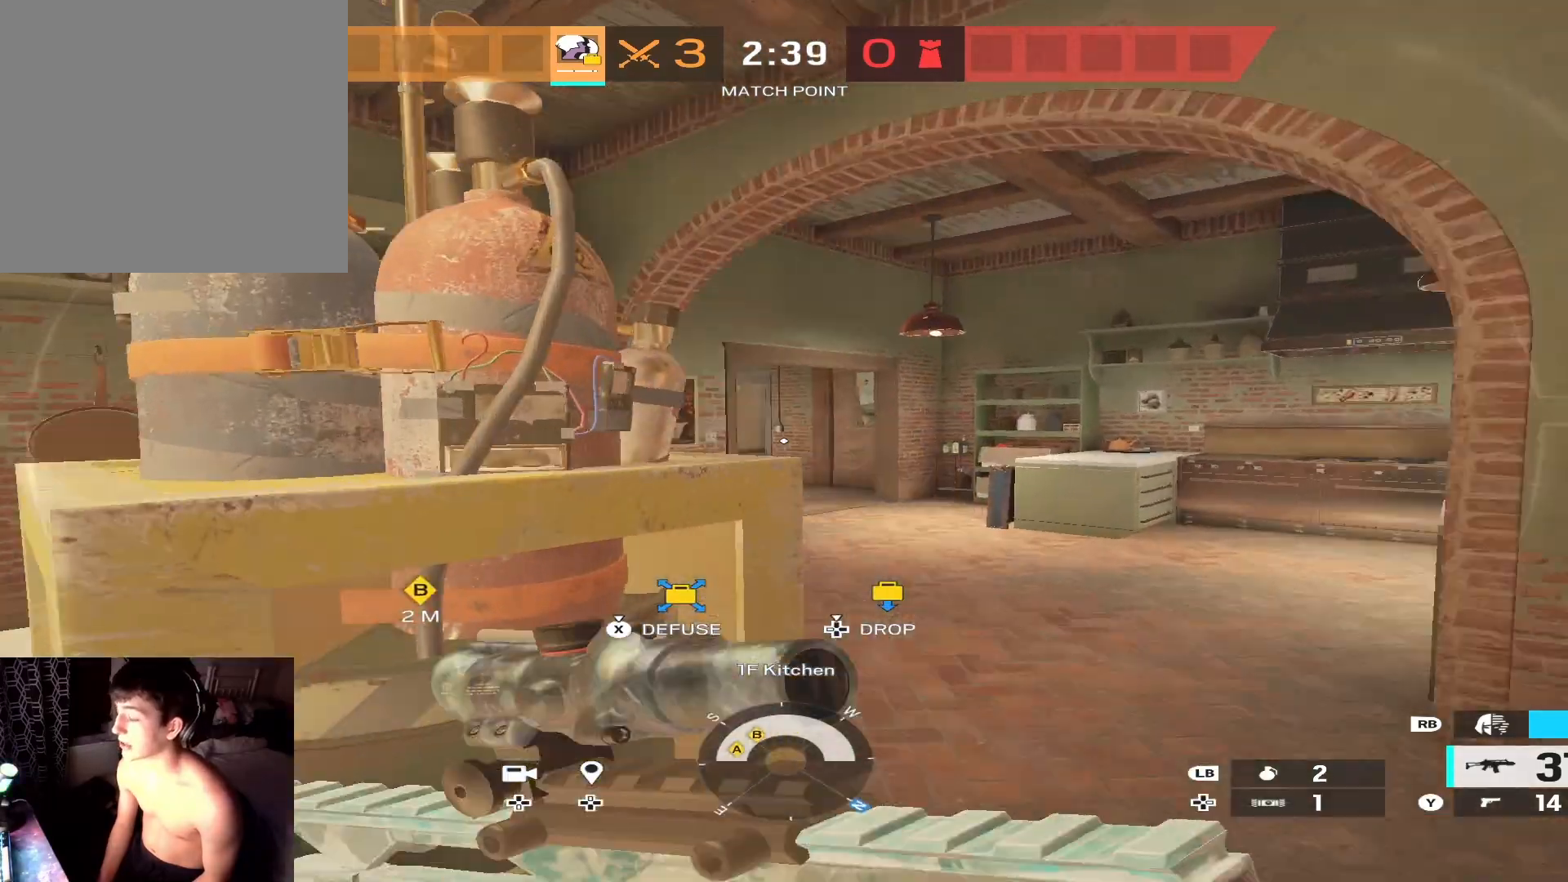
{"buttons": [], "left_stick": "up", "right_stick": "center", "events": [[67, "right_stick", "center"], [333, "right_stick", "left"], [467, "right_stick", "center"]]}
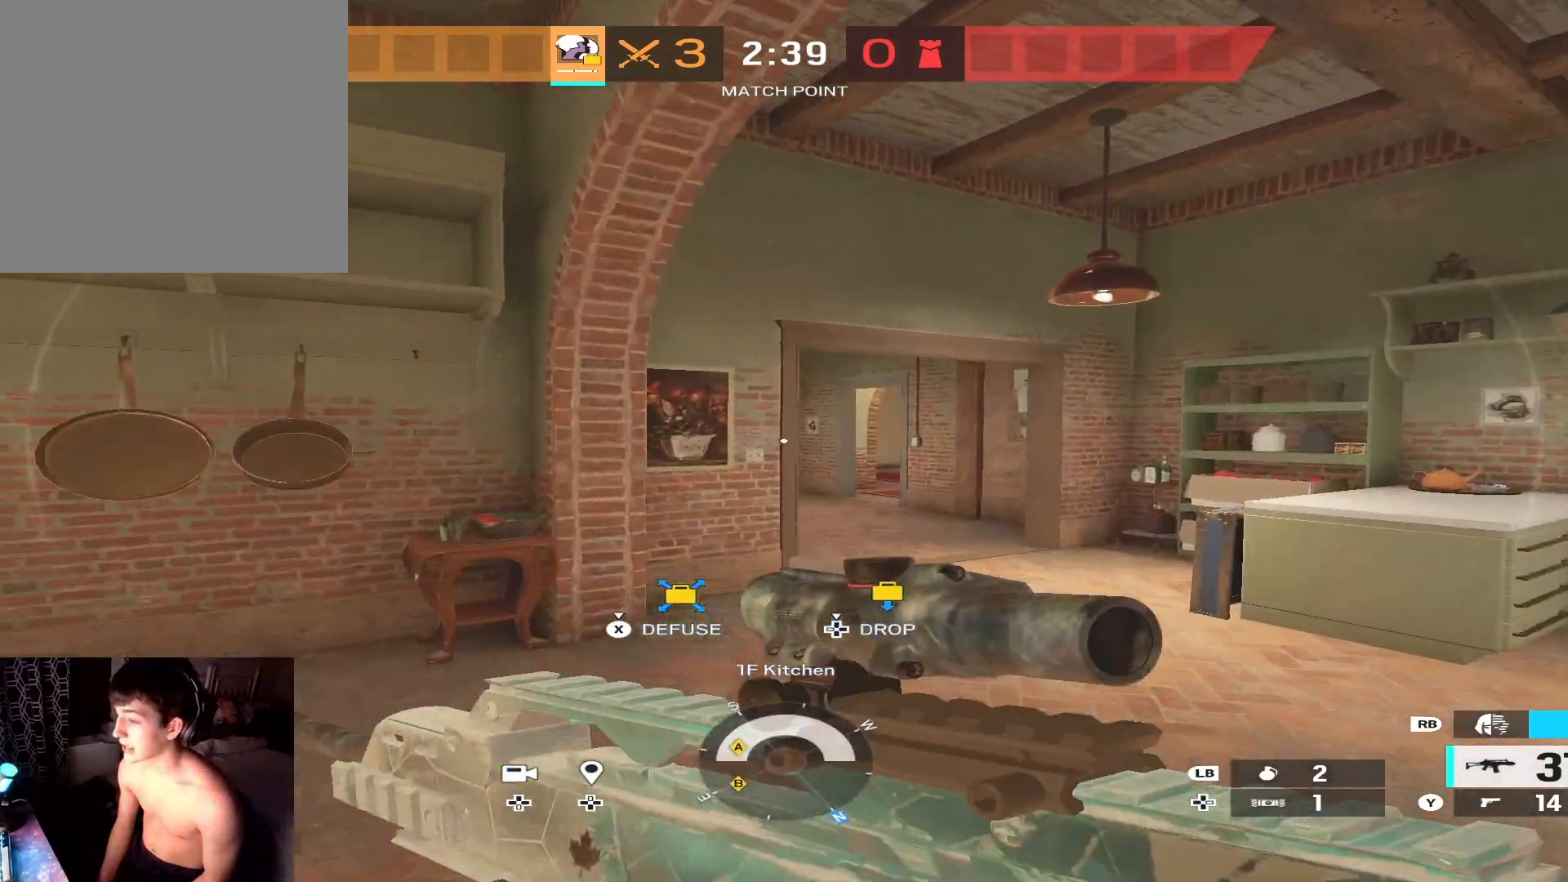
{"buttons": [], "left_stick": "up", "right_stick": "center", "events": [[200, "right_stick", "up-right"], [333, "right_stick", "center"]]}
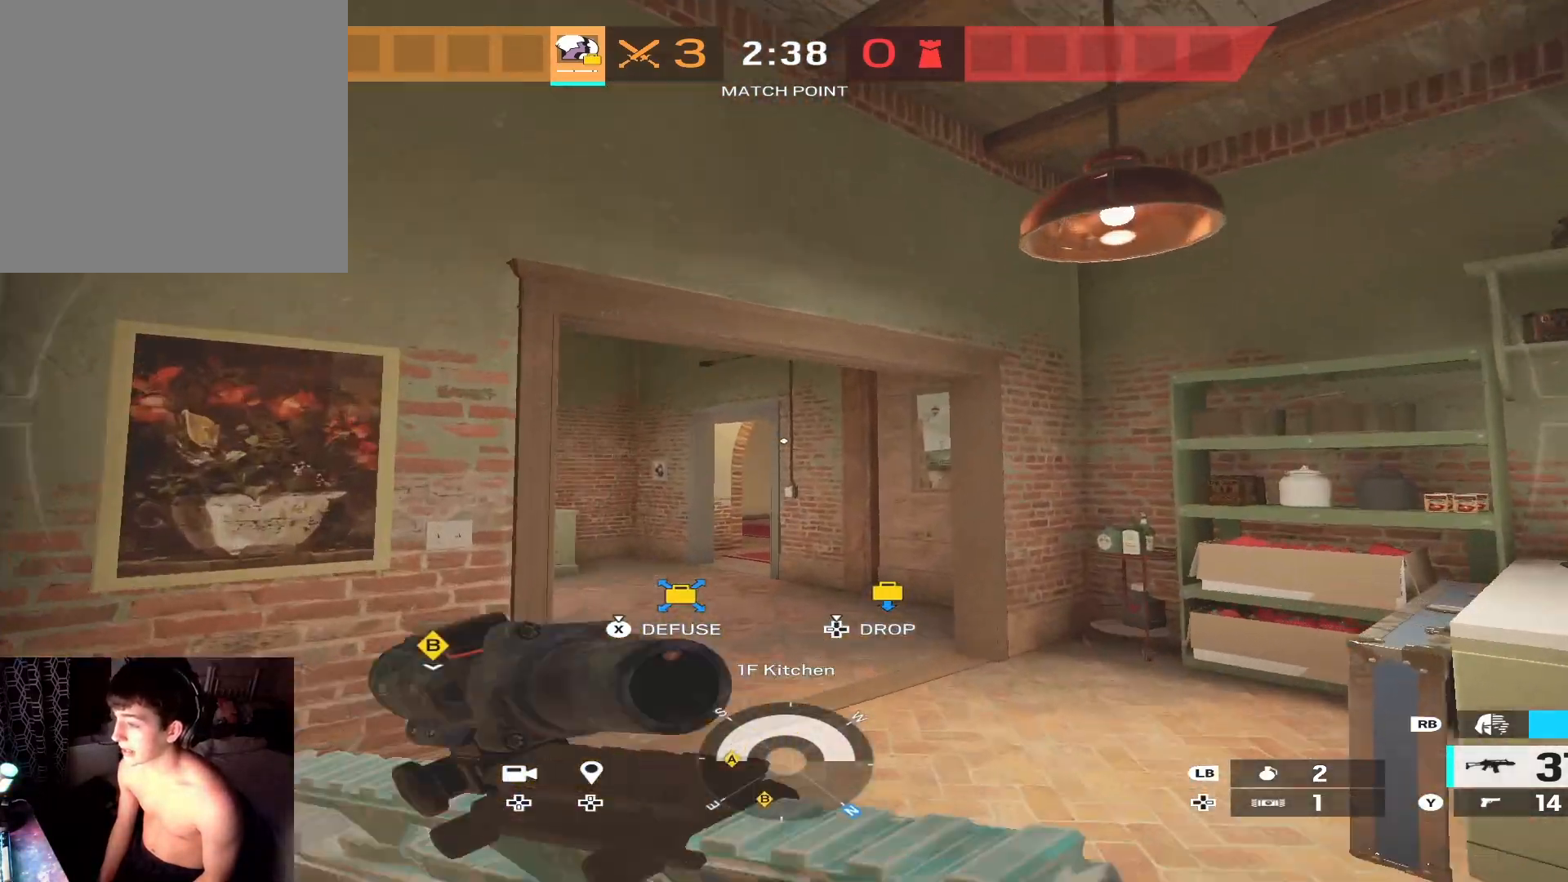
{"buttons": [], "left_stick": "up", "right_stick": "center", "events": []}
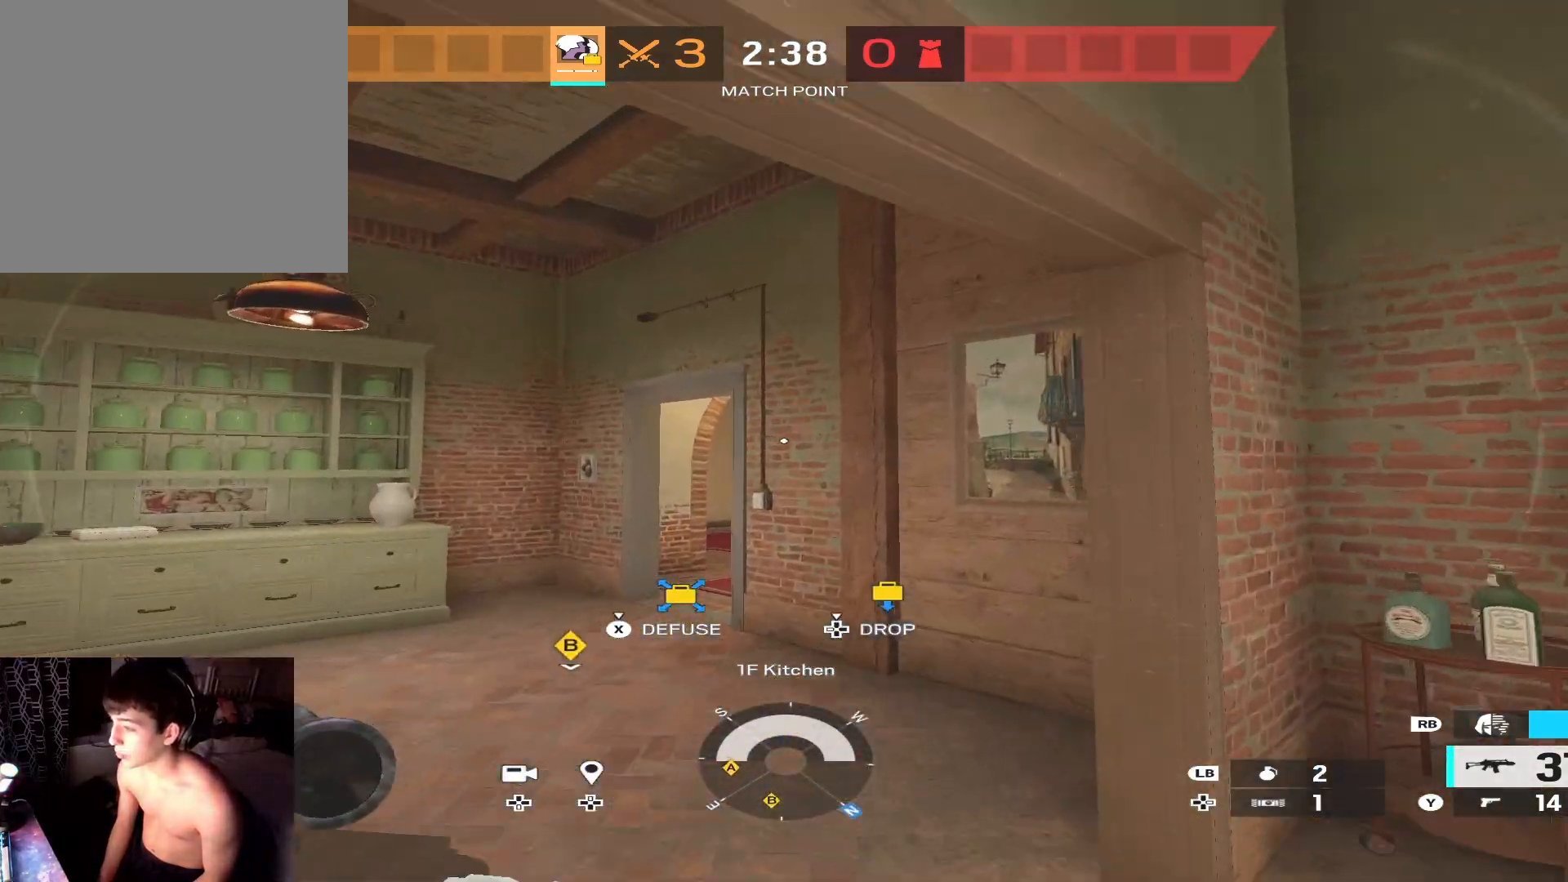
{"buttons": [], "left_stick": "right", "right_stick": "center", "events": [[133, "right_stick", "left"], [200, "right_stick", "up-left"], [233, "left_stick", "up-right"], [333, "right_stick", "center"], [367, "left_stick", "right"], [400, "right_stick", "left"], [500, "right_stick", "center"]]}
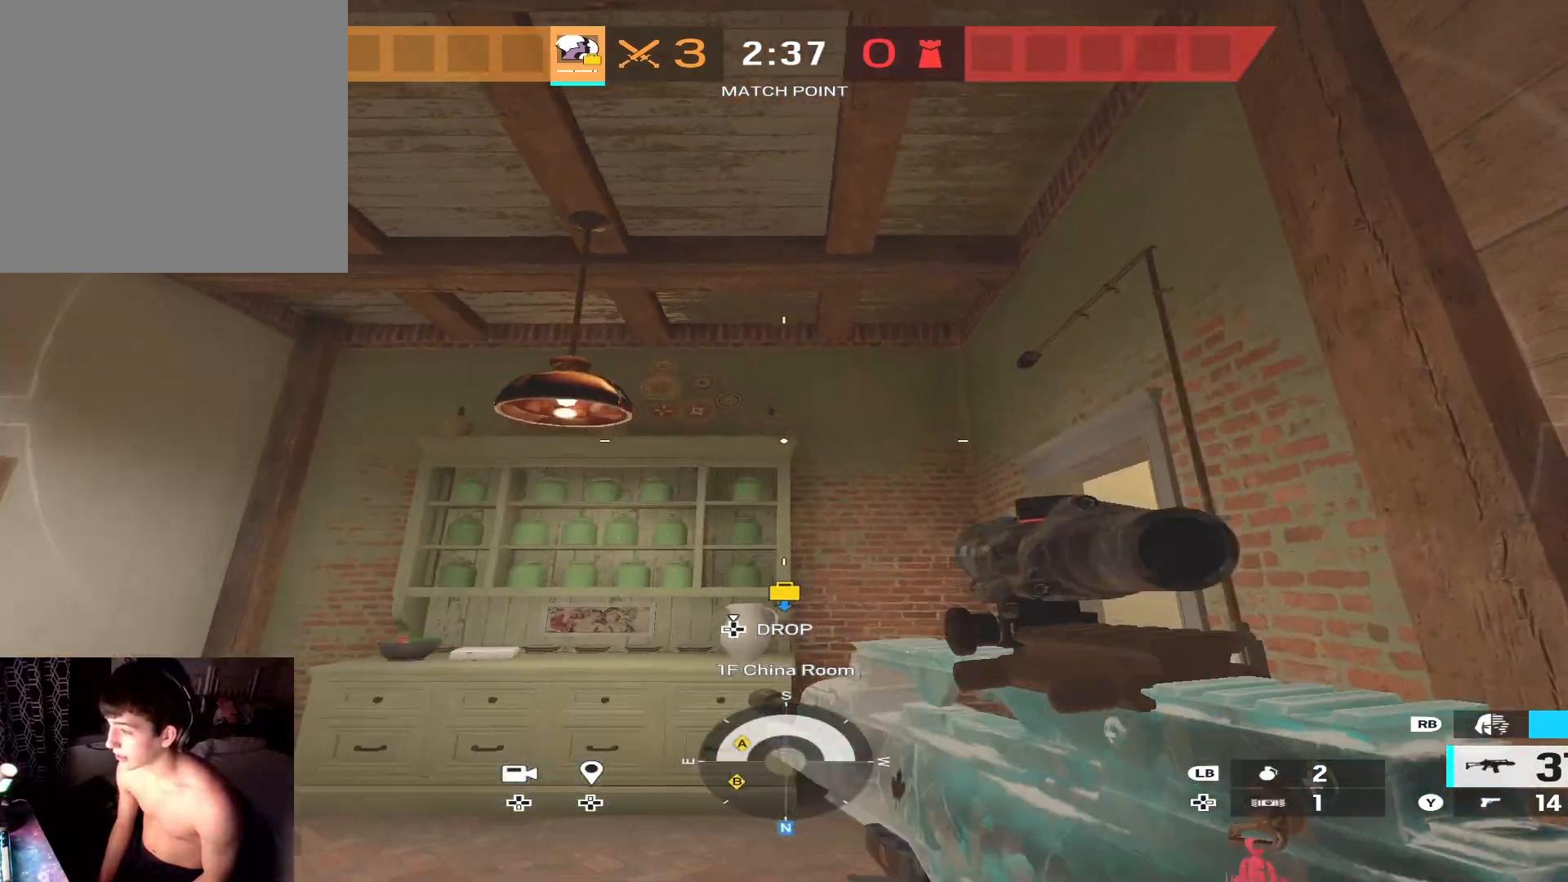
{"buttons": [], "left_stick": "center", "right_stick": "center", "events": [[33, "left_stick", "down-right"], [133, "left_stick", "center"], [233, "DPAD_DOWN", "down"], [300, "DPAD_DOWN", "up"]]}
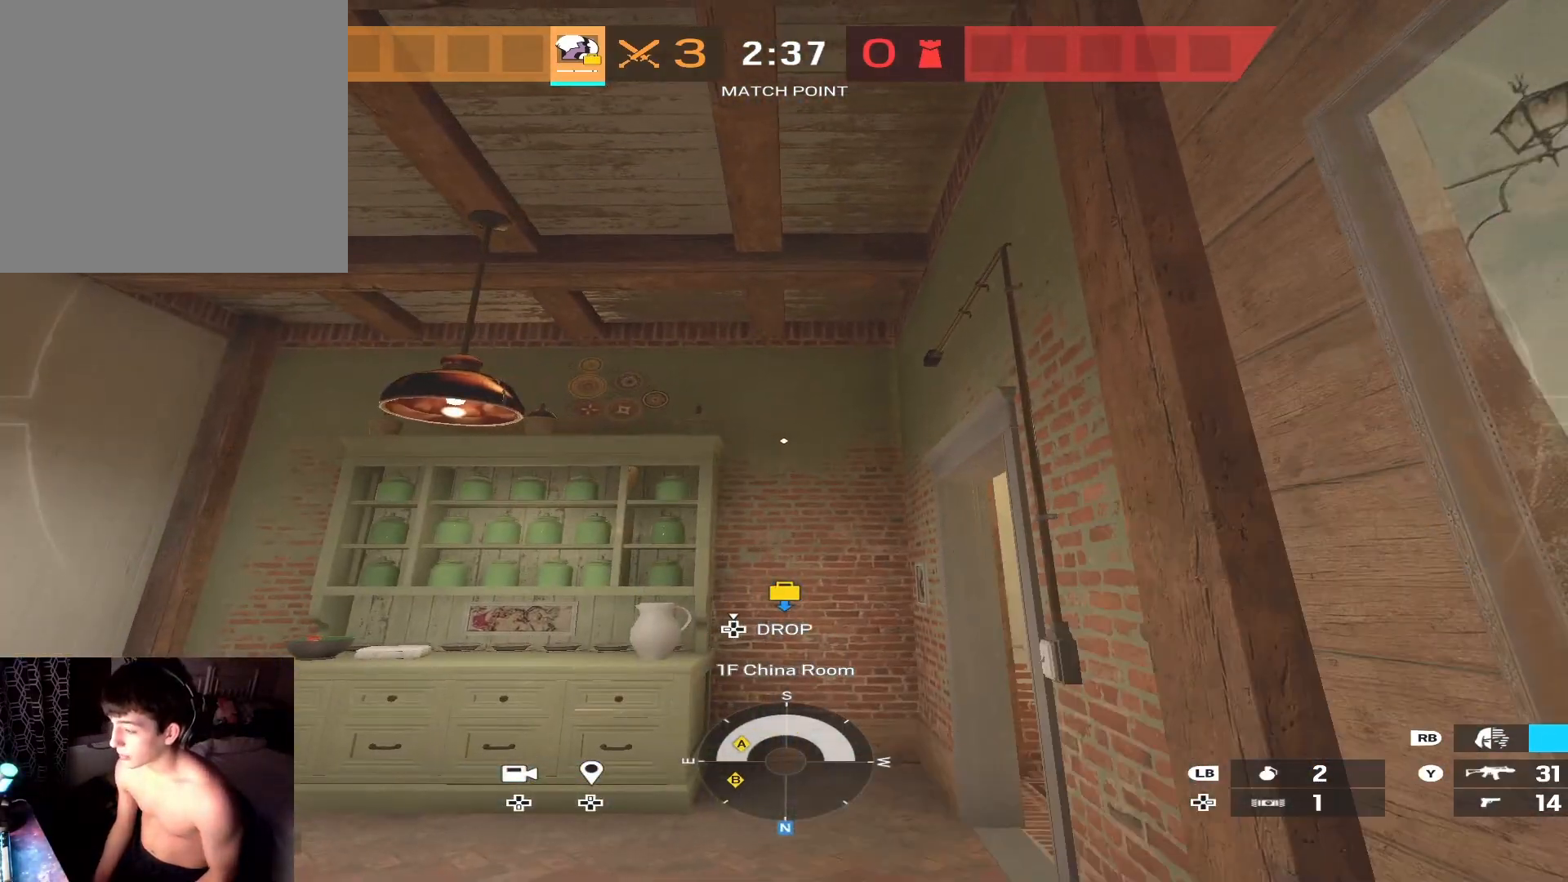
{"buttons": [], "left_stick": "center", "right_stick": "center", "events": []}
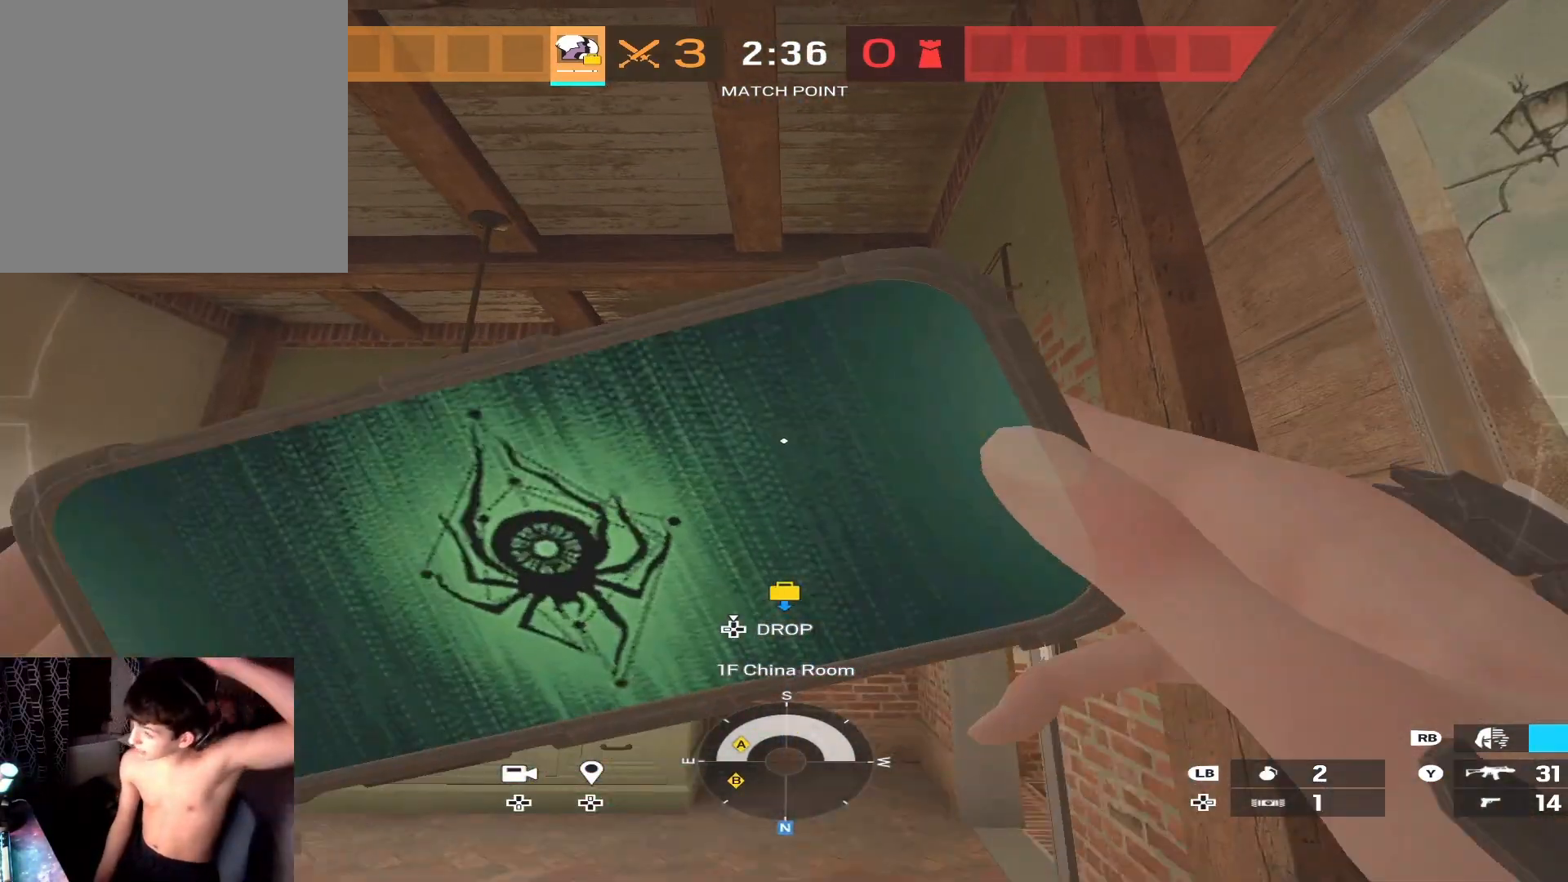
{"buttons": [], "left_stick": "center", "right_stick": "center", "events": []}
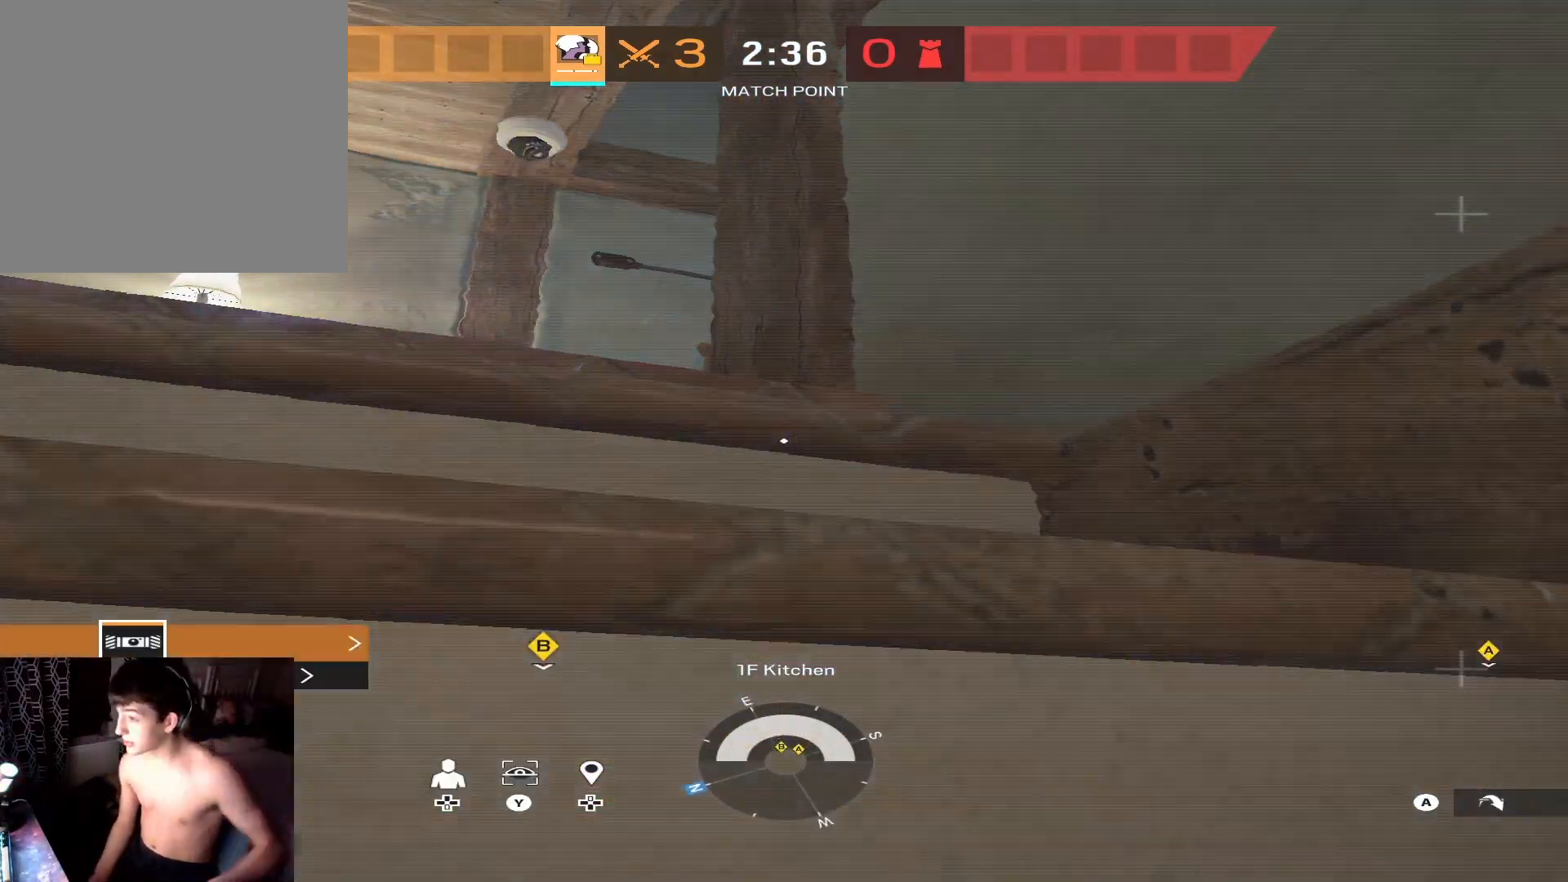
{"buttons": [], "left_stick": "up", "right_stick": "center", "events": [[300, "left_stick", "up-left"], [433, "right_stick", "down-left"], [467, "left_stick", "up"], [500, "right_stick", "center"]]}
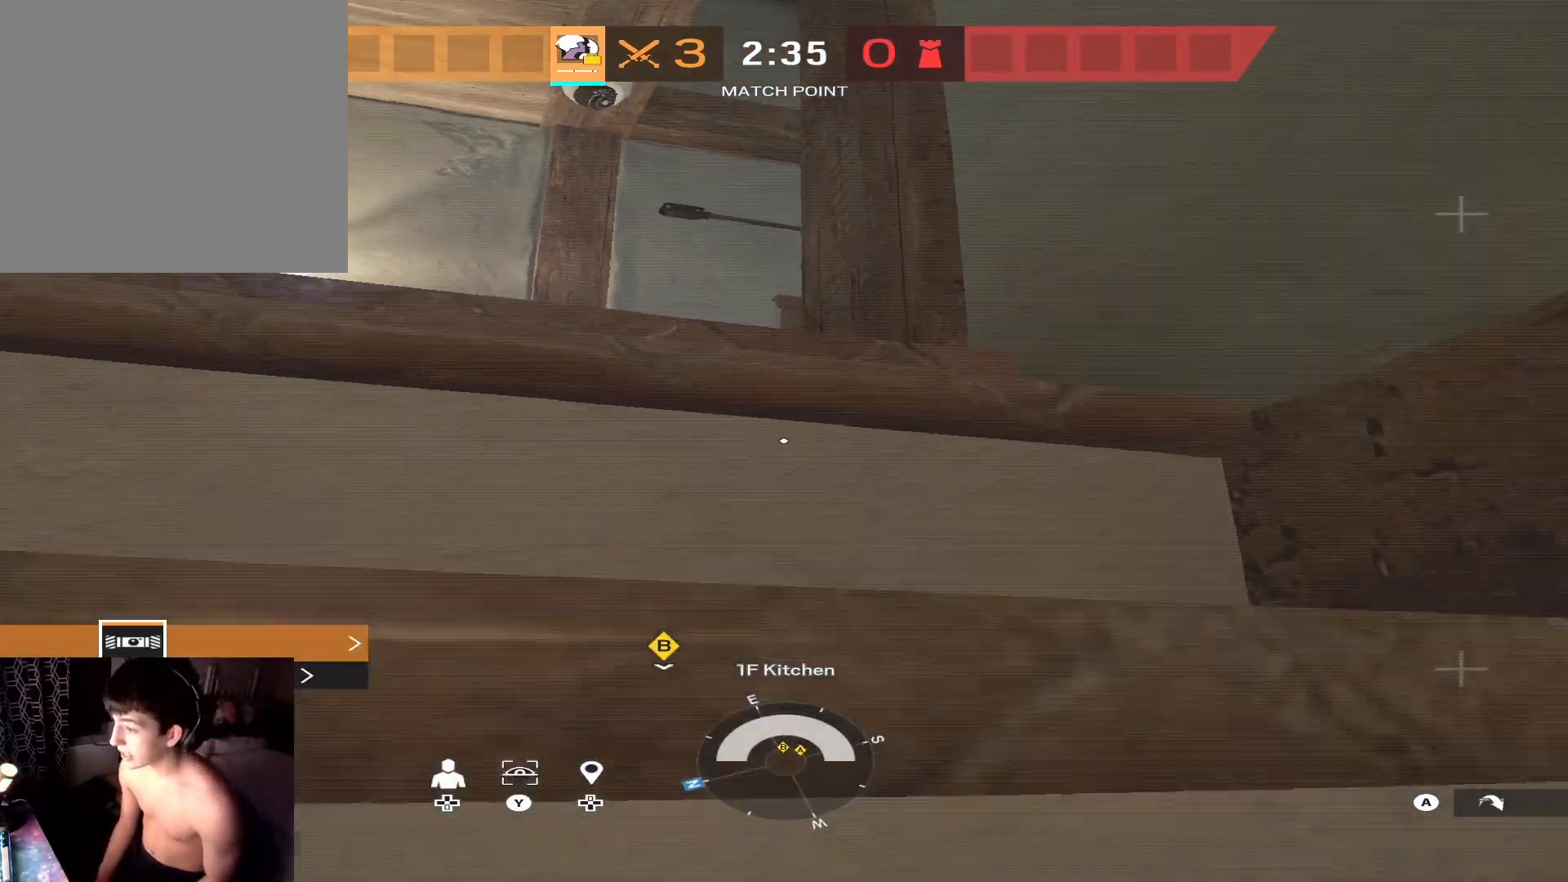
{"buttons": [], "left_stick": "up-left", "right_stick": "down-right", "events": [[433, "right_stick", "down-right"], [500, "left_stick", "up-left"]]}
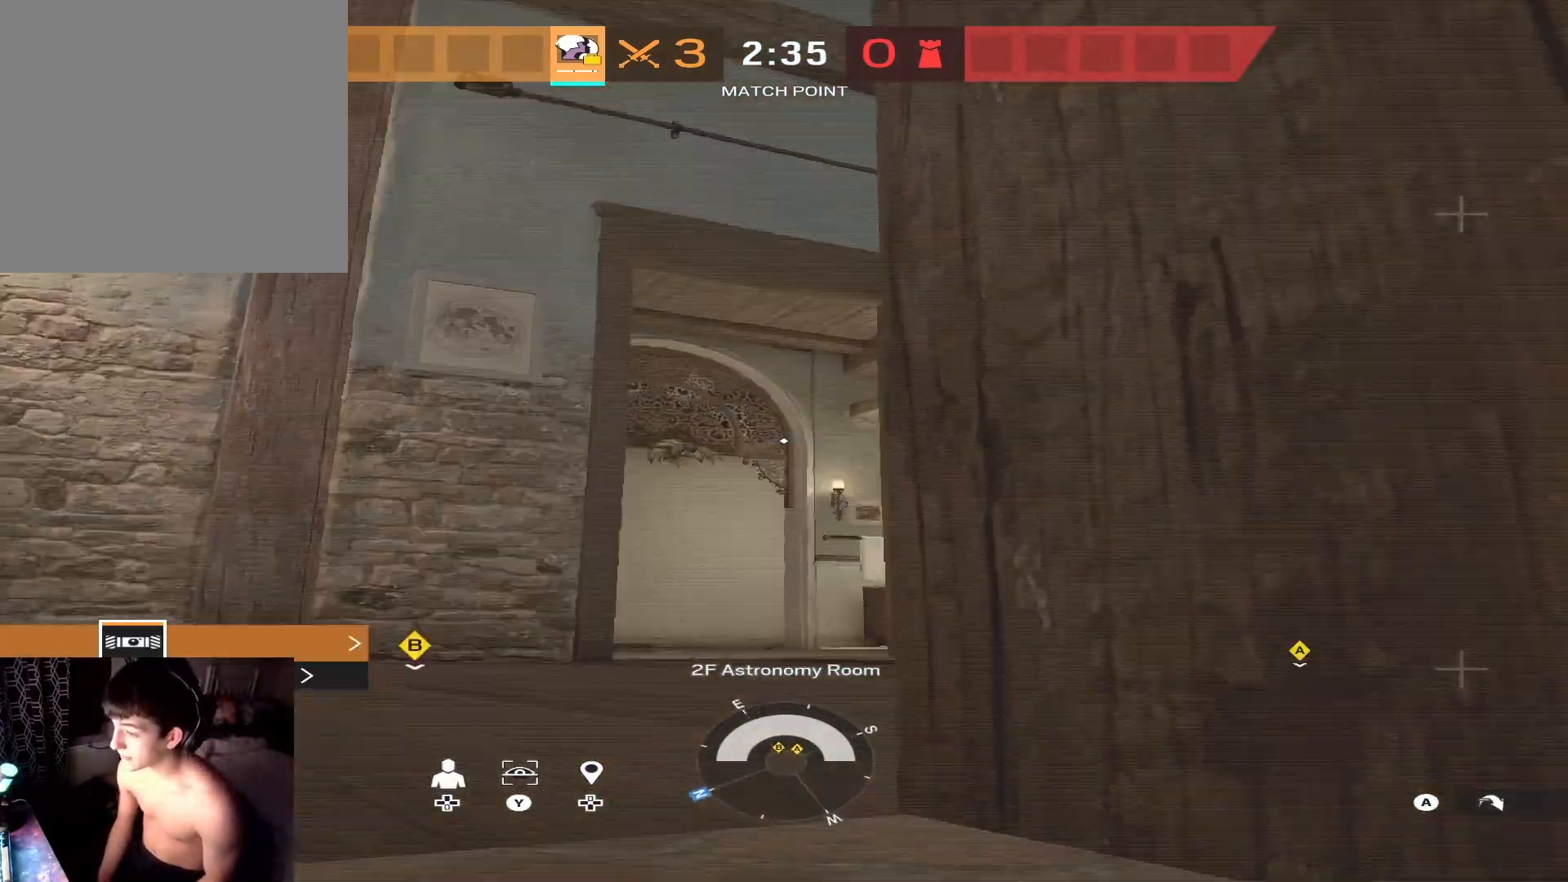
{"buttons": [], "left_stick": "center", "right_stick": "center", "events": [[100, "left_stick", "center"], [133, "right_stick", "center"], [167, "left_stick", "right"], [300, "left_stick", "center"], [333, "right_stick", "down-right"], [433, "right_stick", "center"]]}
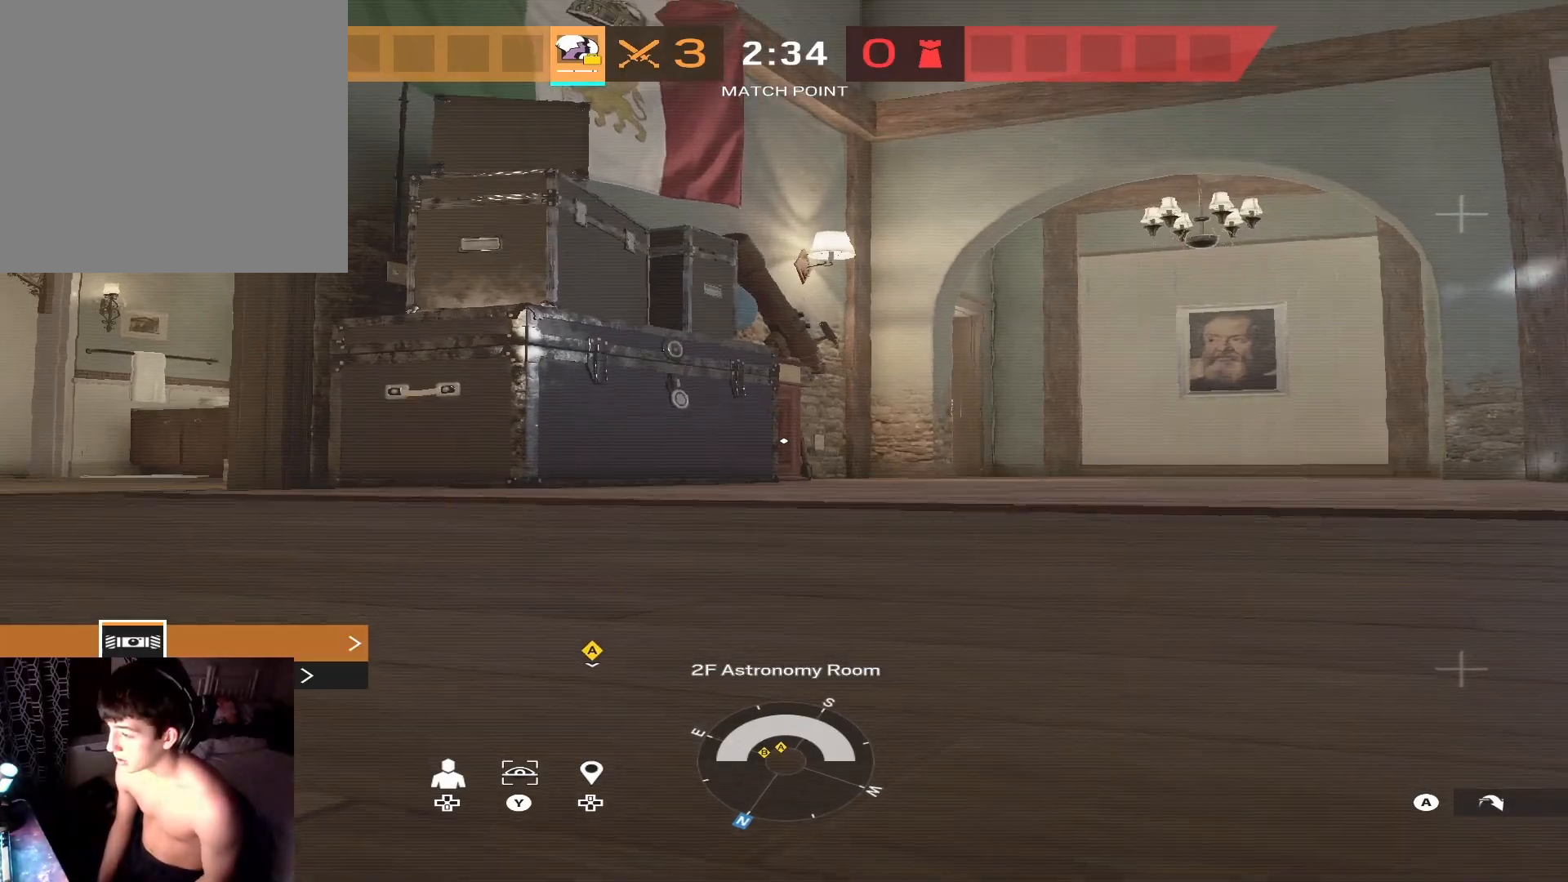
{"buttons": ["DPAD_UP"], "left_stick": "center", "right_stick": "center", "events": [[133, "right_stick", "left"], [200, "right_stick", "center"], [400, "DPAD_UP", "down"]]}